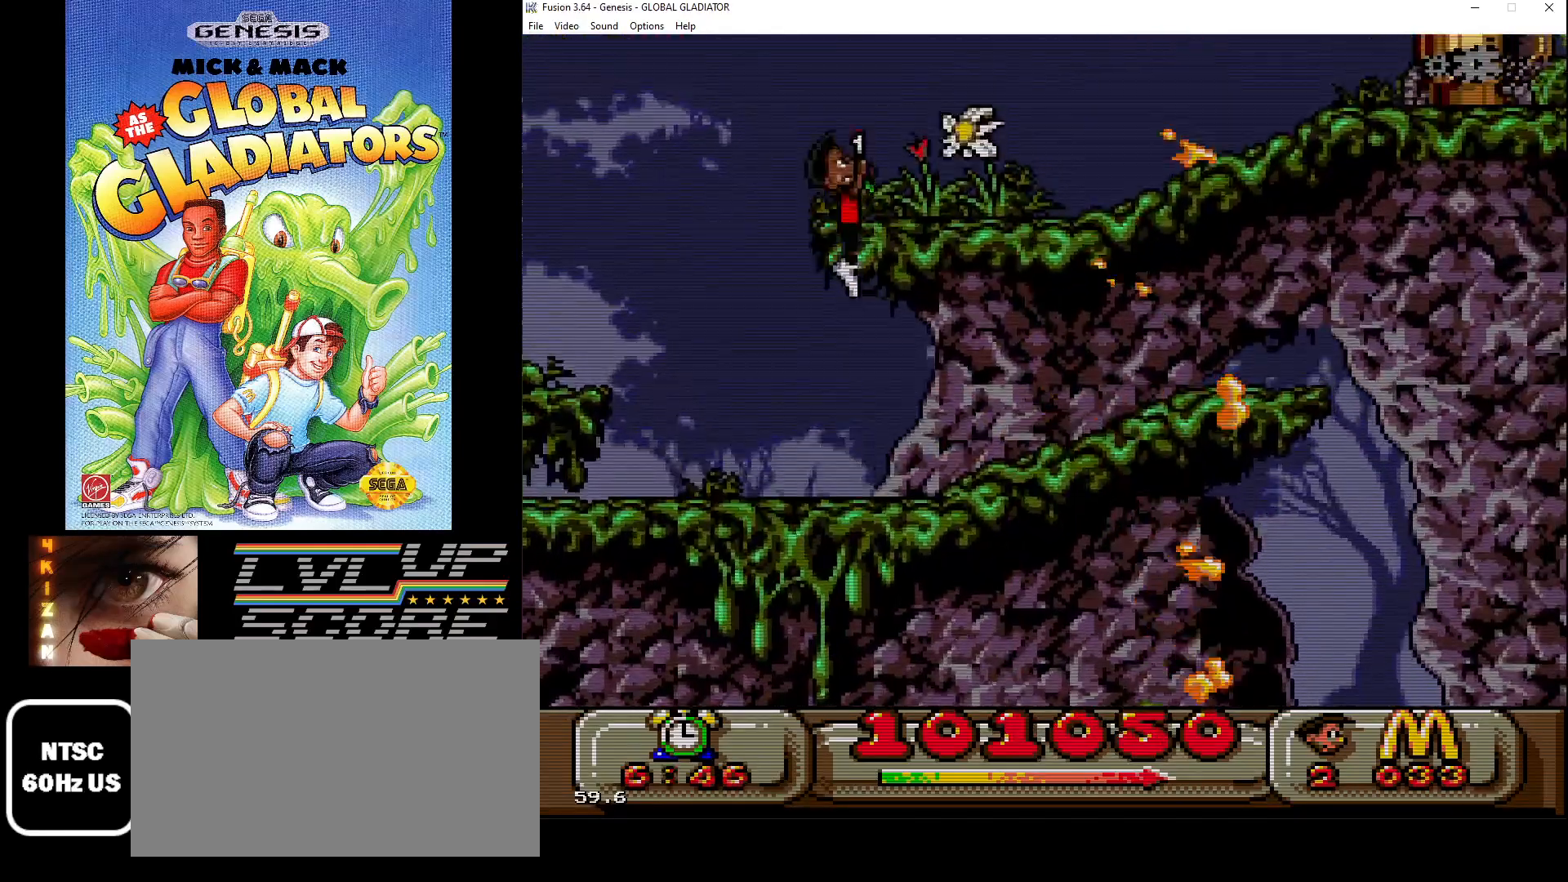
Gameplay with a controller (Xbox layout); each line is a JSON object with the inputs held at the frame after it. "events" lists button and stick changes between this image and that frame as [ms after this image, input, new state], when the widget could be followed in between. Not read: L1 L2 L3 R1 R2 R3.
{"buttons": ["B", "DPAD_RIGHT"], "events": [[33, "DPAD_RIGHT", "down"], [200, "C", "up"], [283, "B", "down"], [350, "B", "up"], [450, "B", "down"]]}
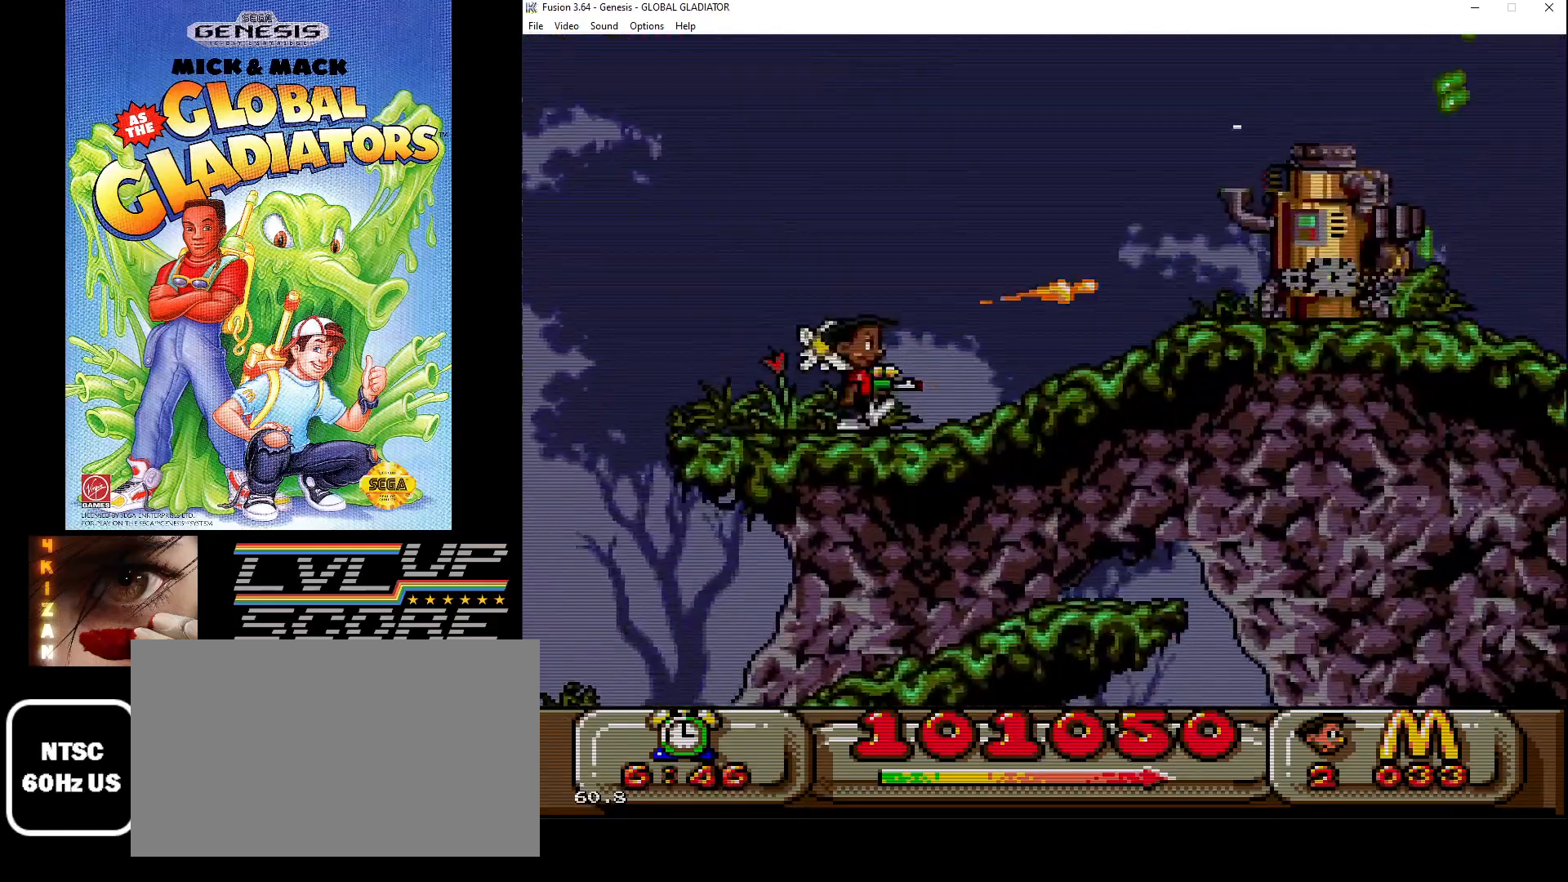
{"buttons": ["B", "DPAD_RIGHT"], "events": [[67, "B", "up"], [150, "B", "down"], [217, "B", "up"], [300, "B", "down"], [383, "B", "up"], [467, "B", "down"]]}
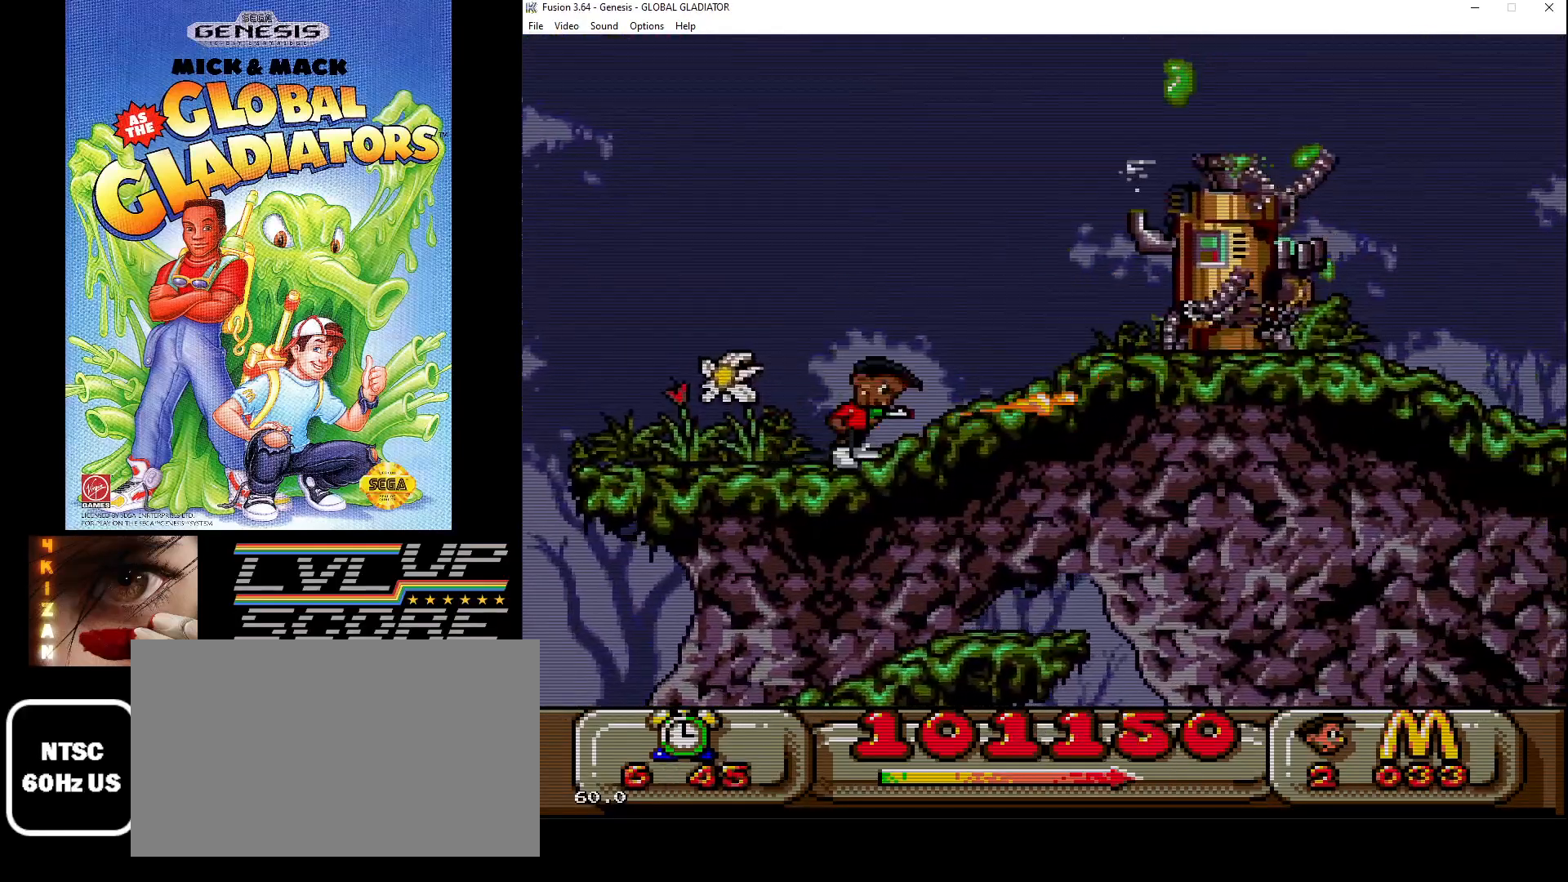
{"buttons": ["DPAD_RIGHT"], "events": [[17, "B", "up"], [267, "B", "down"], [333, "B", "up"]]}
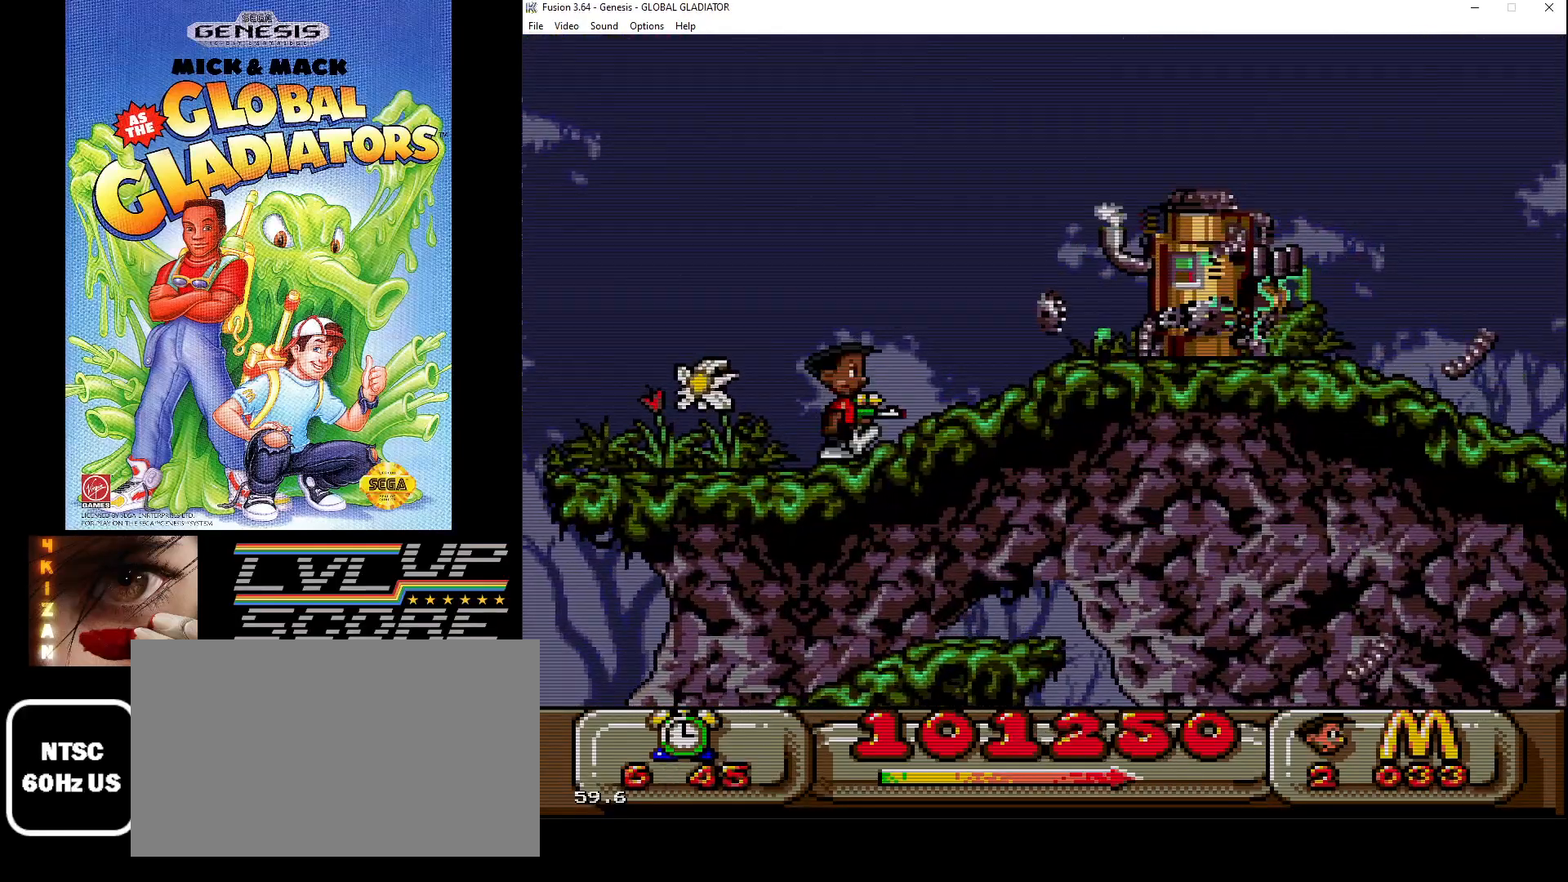
{"buttons": ["DPAD_RIGHT"], "events": [[233, "B", "down"], [333, "B", "up"], [417, "B", "down"], [500, "B", "up"]]}
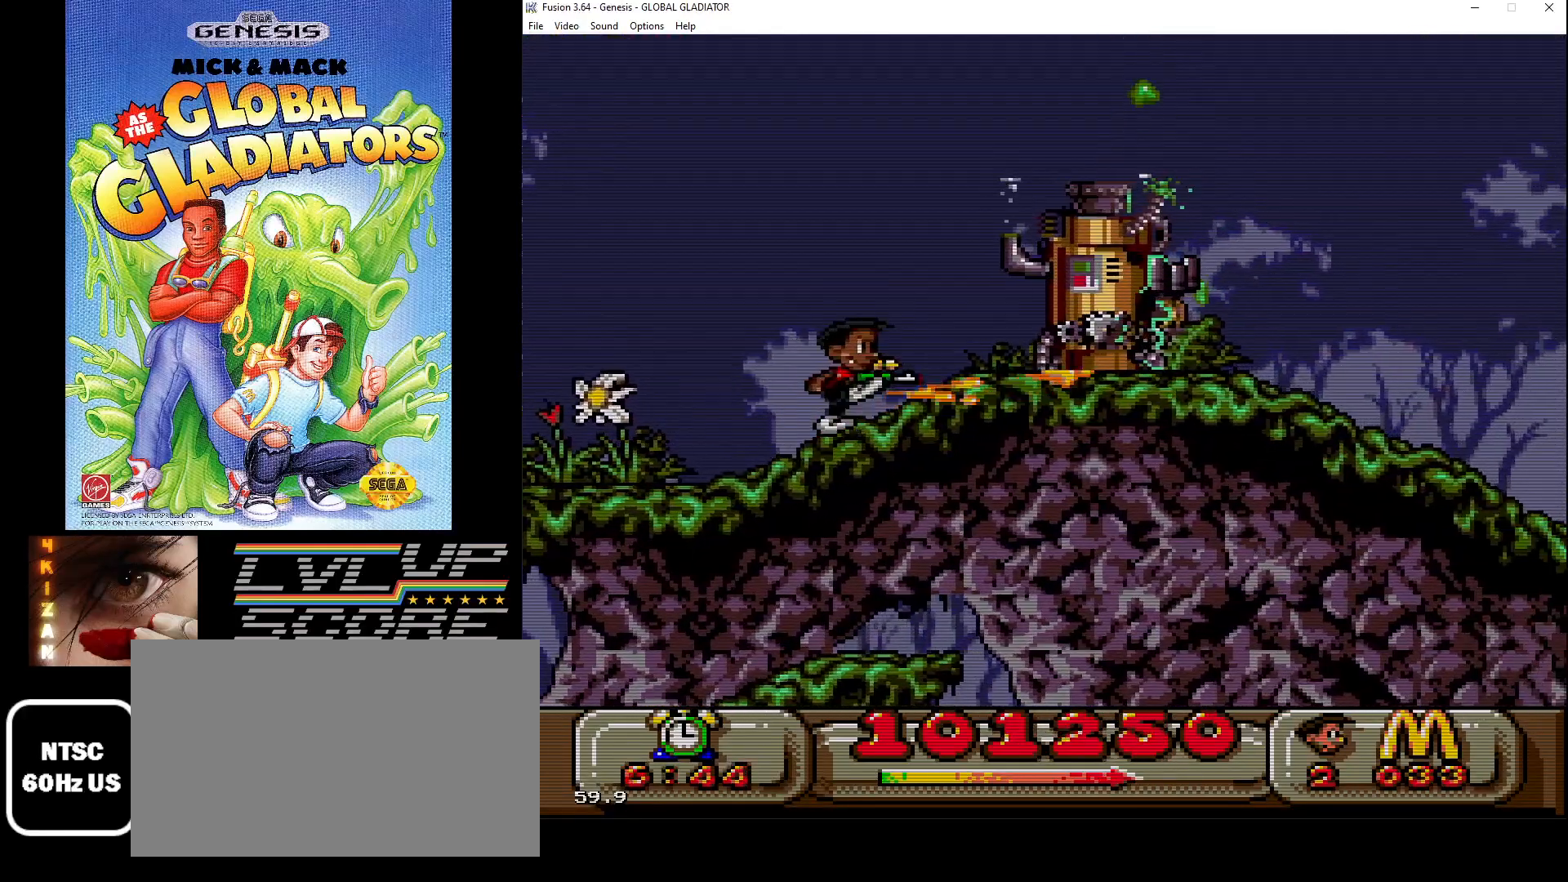
{"buttons": [], "events": [[67, "B", "down"], [150, "B", "up"], [233, "B", "down"], [317, "DPAD_RIGHT", "up"], [333, "B", "up"], [400, "B", "down"], [483, "B", "up"]]}
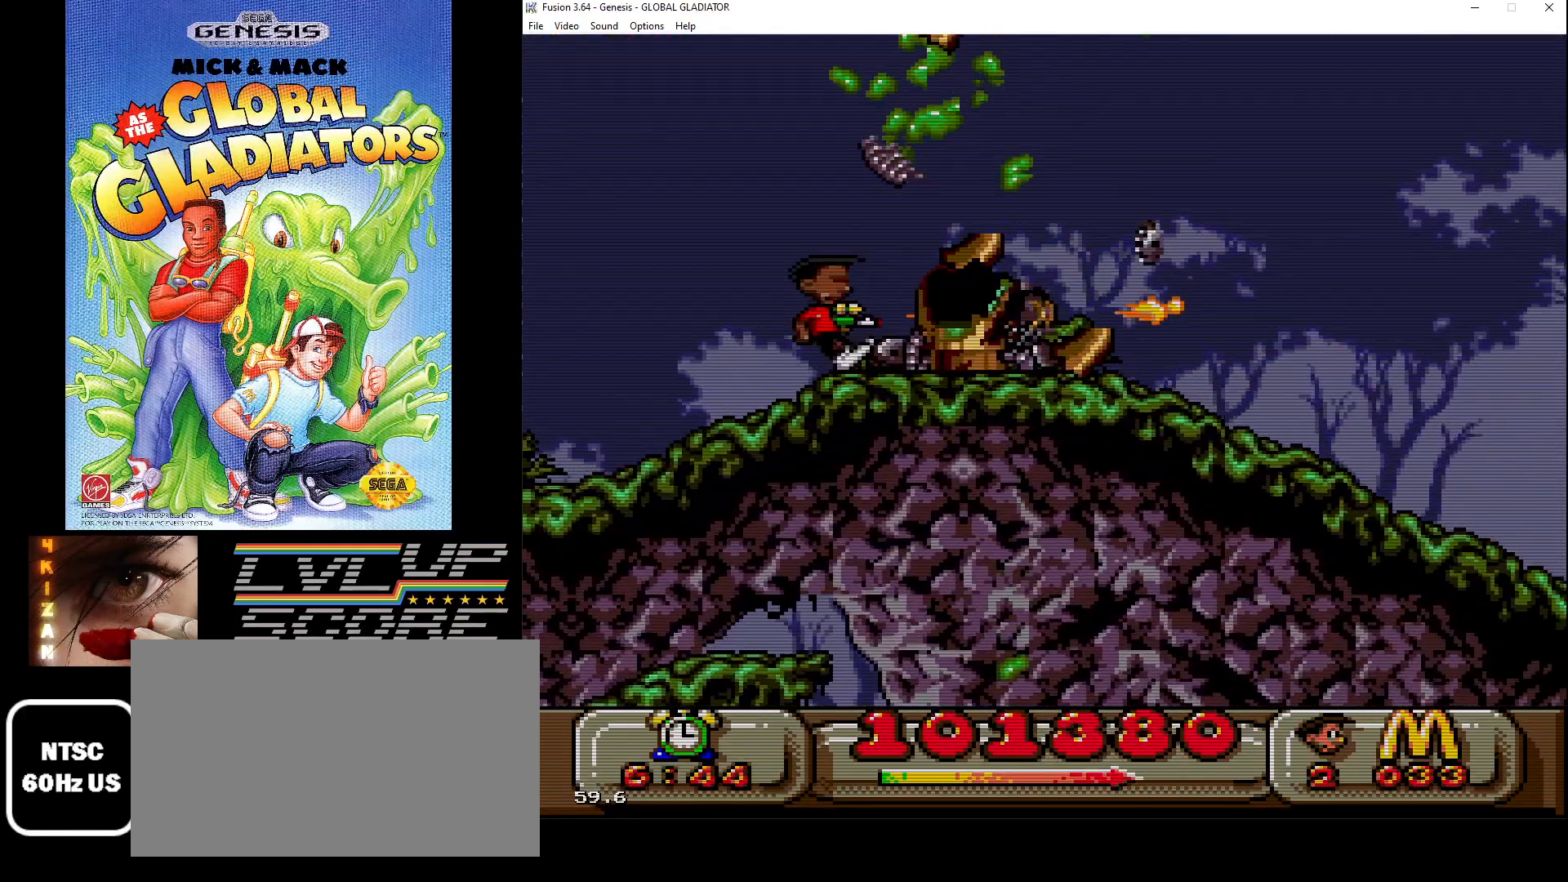
{"buttons": ["C"], "events": [[267, "C", "down"]]}
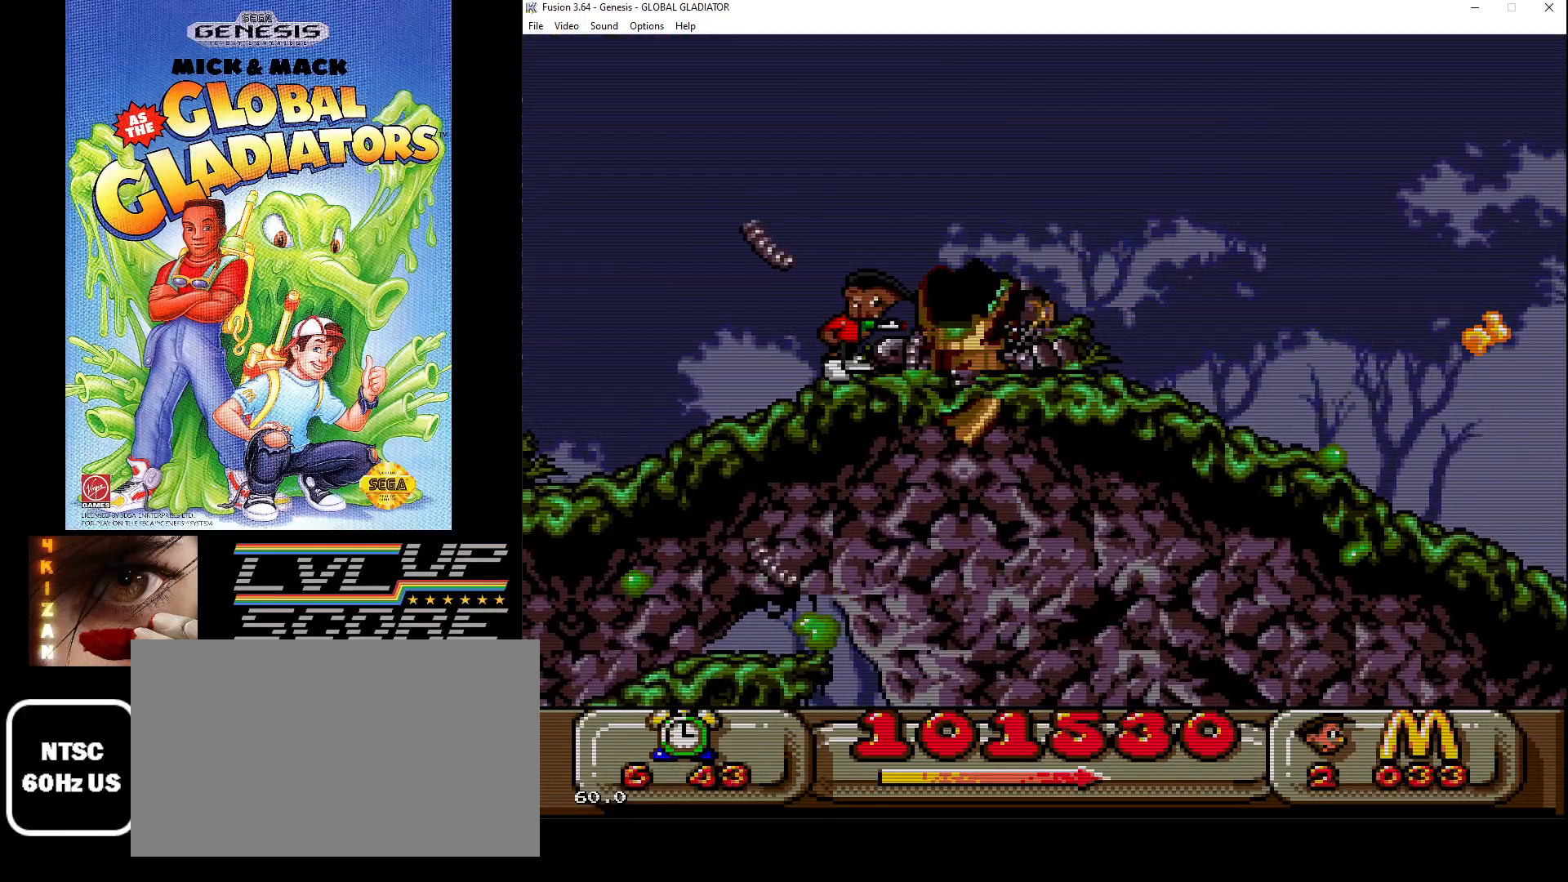
{"buttons": ["DPAD_RIGHT"], "events": [[17, "DPAD_RIGHT", "down"], [250, "C", "up"]]}
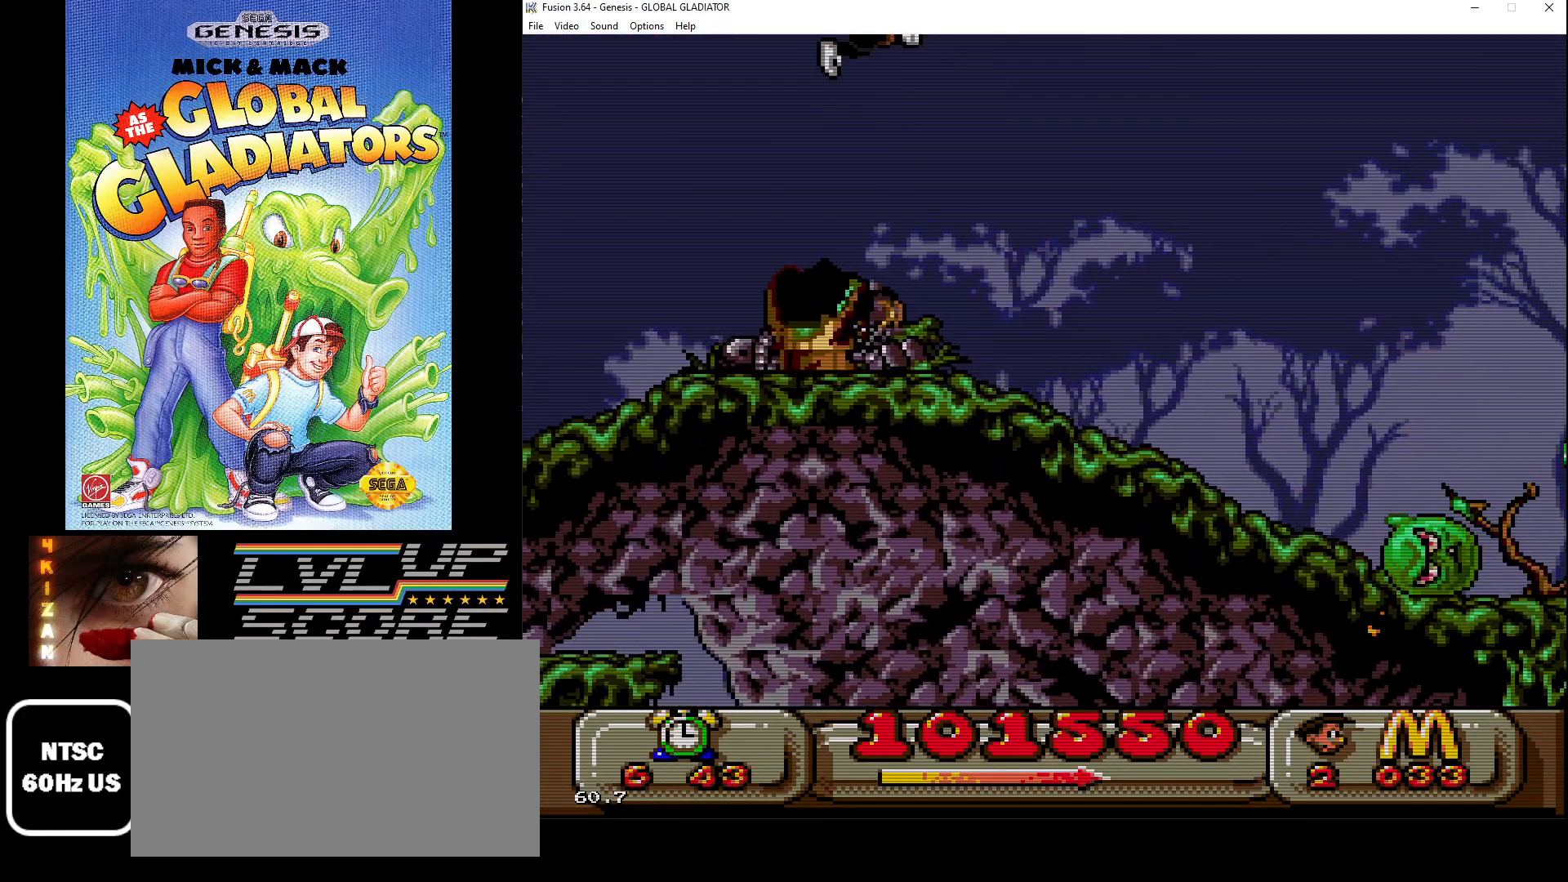
{"buttons": ["DPAD_DOWN"], "events": [[67, "B", "down"], [150, "B", "up"], [250, "B", "down"], [317, "B", "up"], [333, "DPAD_DOWN", "down"], [367, "DPAD_RIGHT", "up"], [417, "B", "down"], [467, "B", "up"]]}
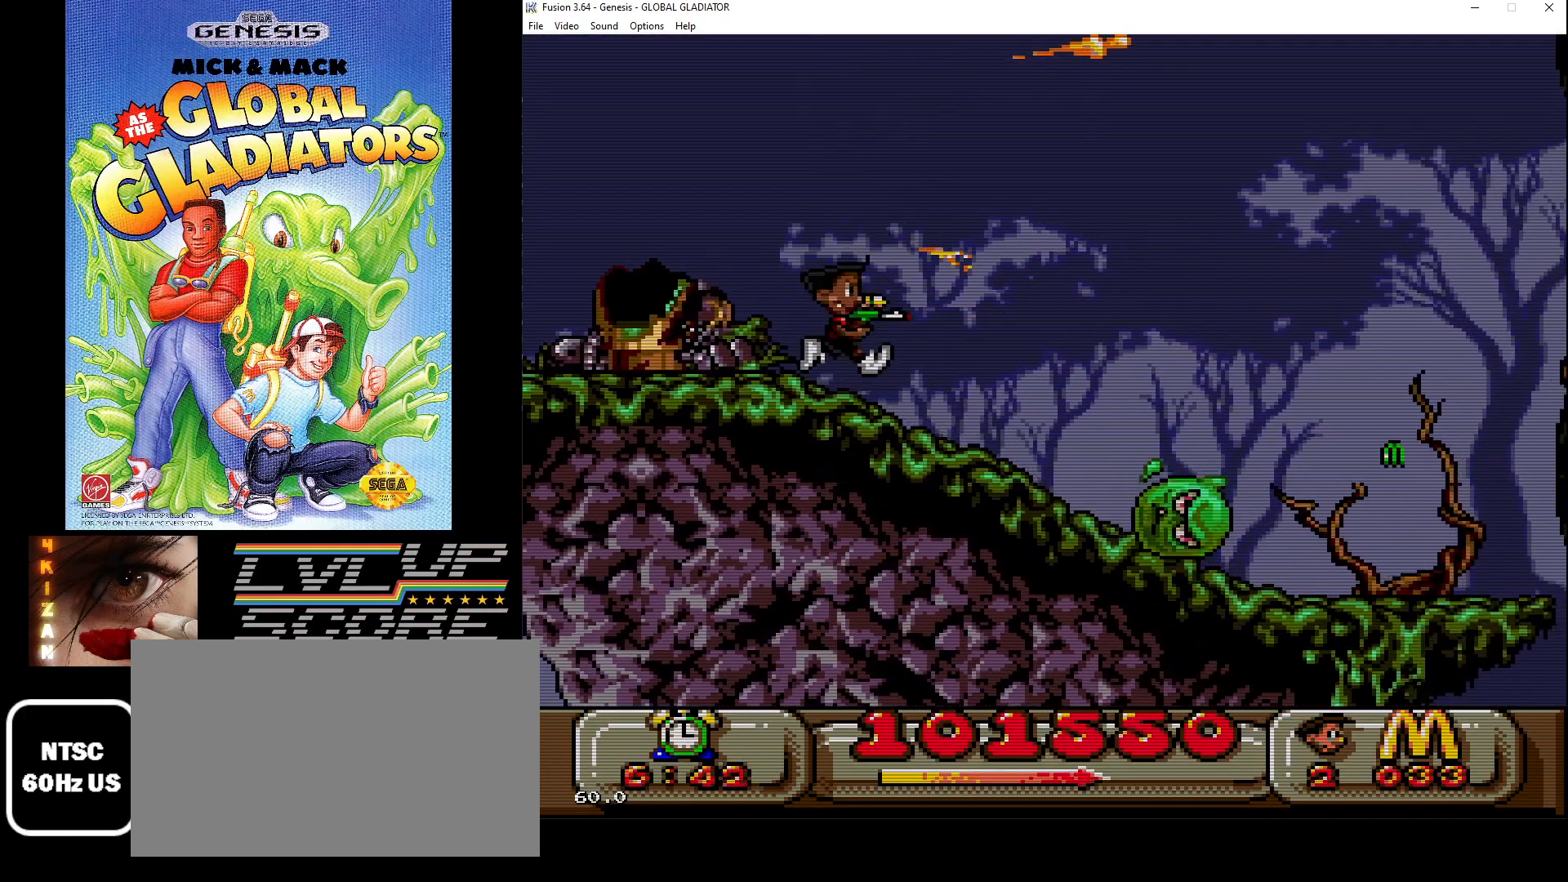
{"buttons": ["DPAD_RIGHT"], "events": [[67, "B", "down"], [133, "B", "up"], [217, "B", "down"], [283, "DPAD_RIGHT", "down"], [300, "B", "up"], [383, "B", "down"], [383, "DPAD_DOWN", "up"], [467, "B", "up"]]}
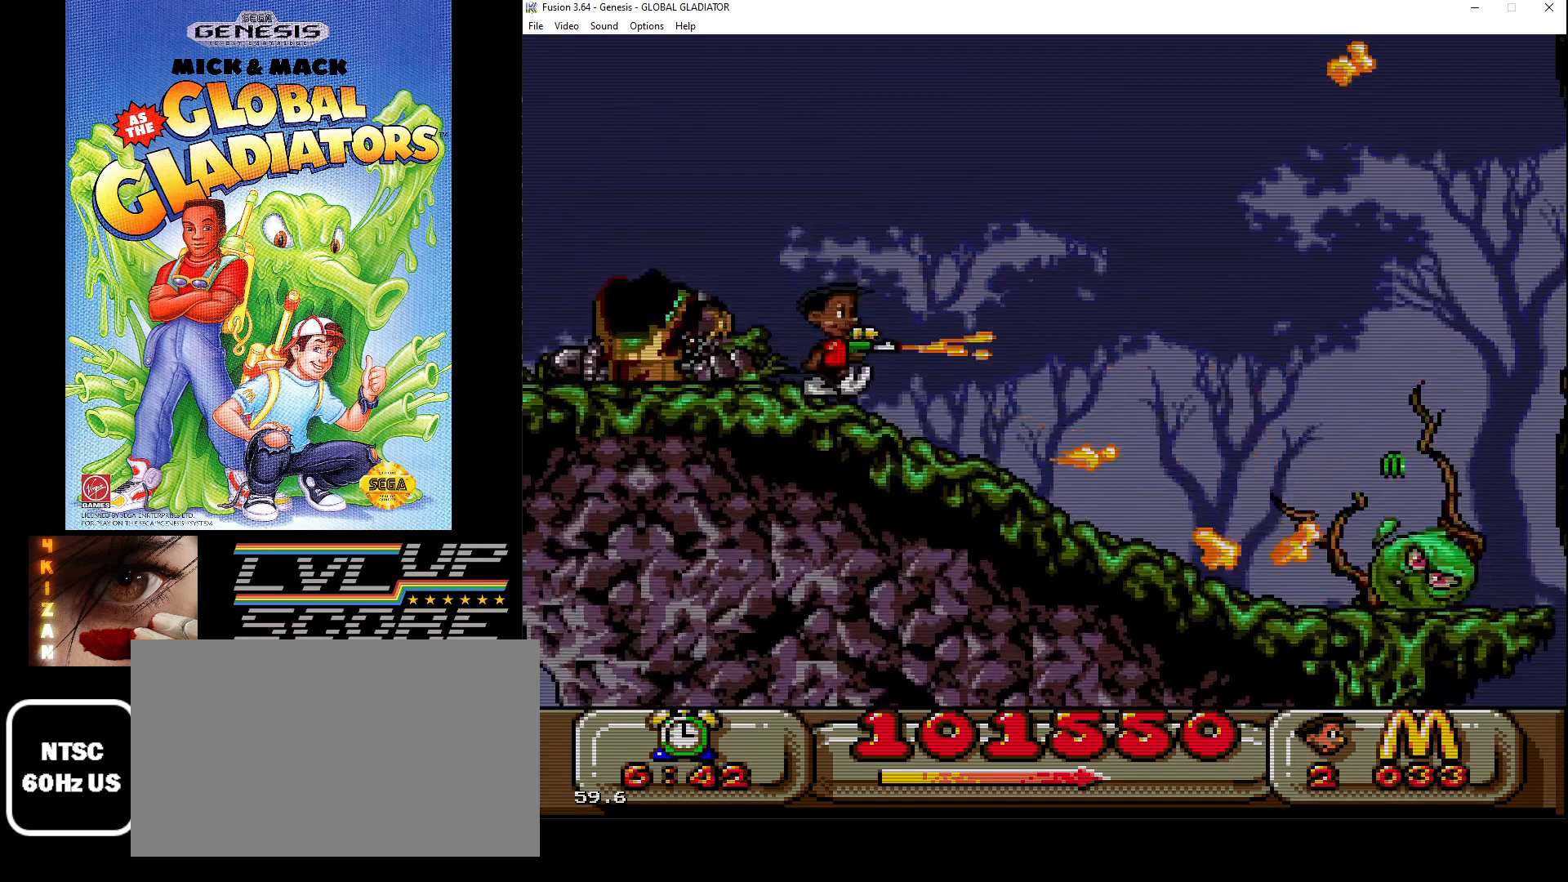
{"buttons": ["B", "DPAD_RIGHT"], "events": [[67, "B", "down"], [100, "B", "up"], [483, "B", "down"]]}
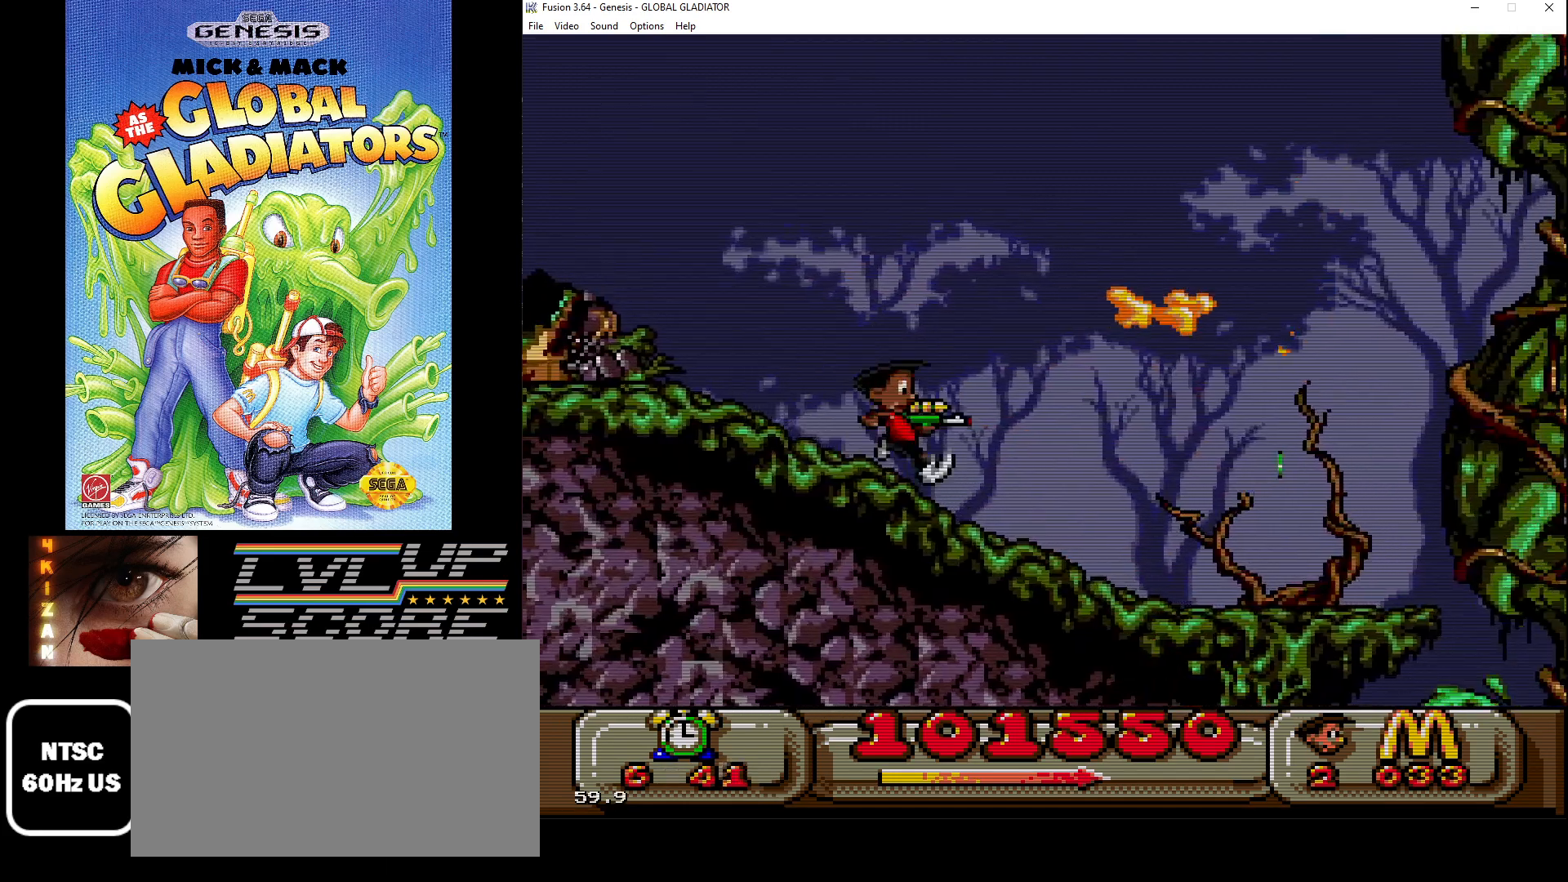
{"buttons": [], "events": [[67, "B", "up"], [150, "B", "down"], [233, "B", "up"], [317, "B", "down"], [400, "B", "up"], [483, "DPAD_RIGHT", "up"]]}
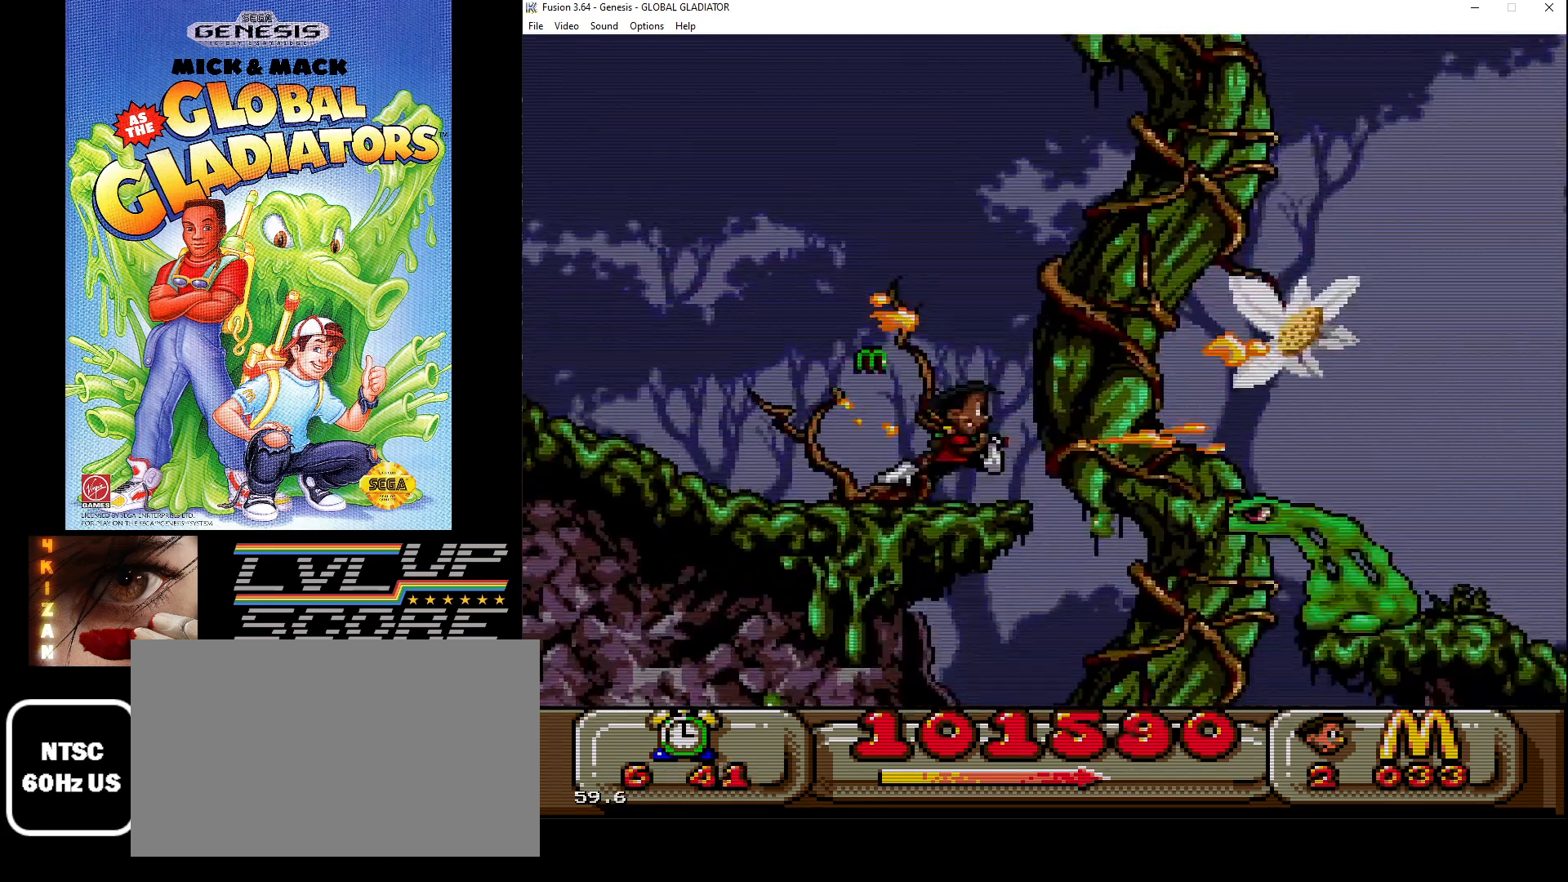
{"buttons": [], "events": [[117, "DPAD_LEFT", "down"], [350, "C", "down"], [367, "DPAD_LEFT", "up"], [483, "C", "up"]]}
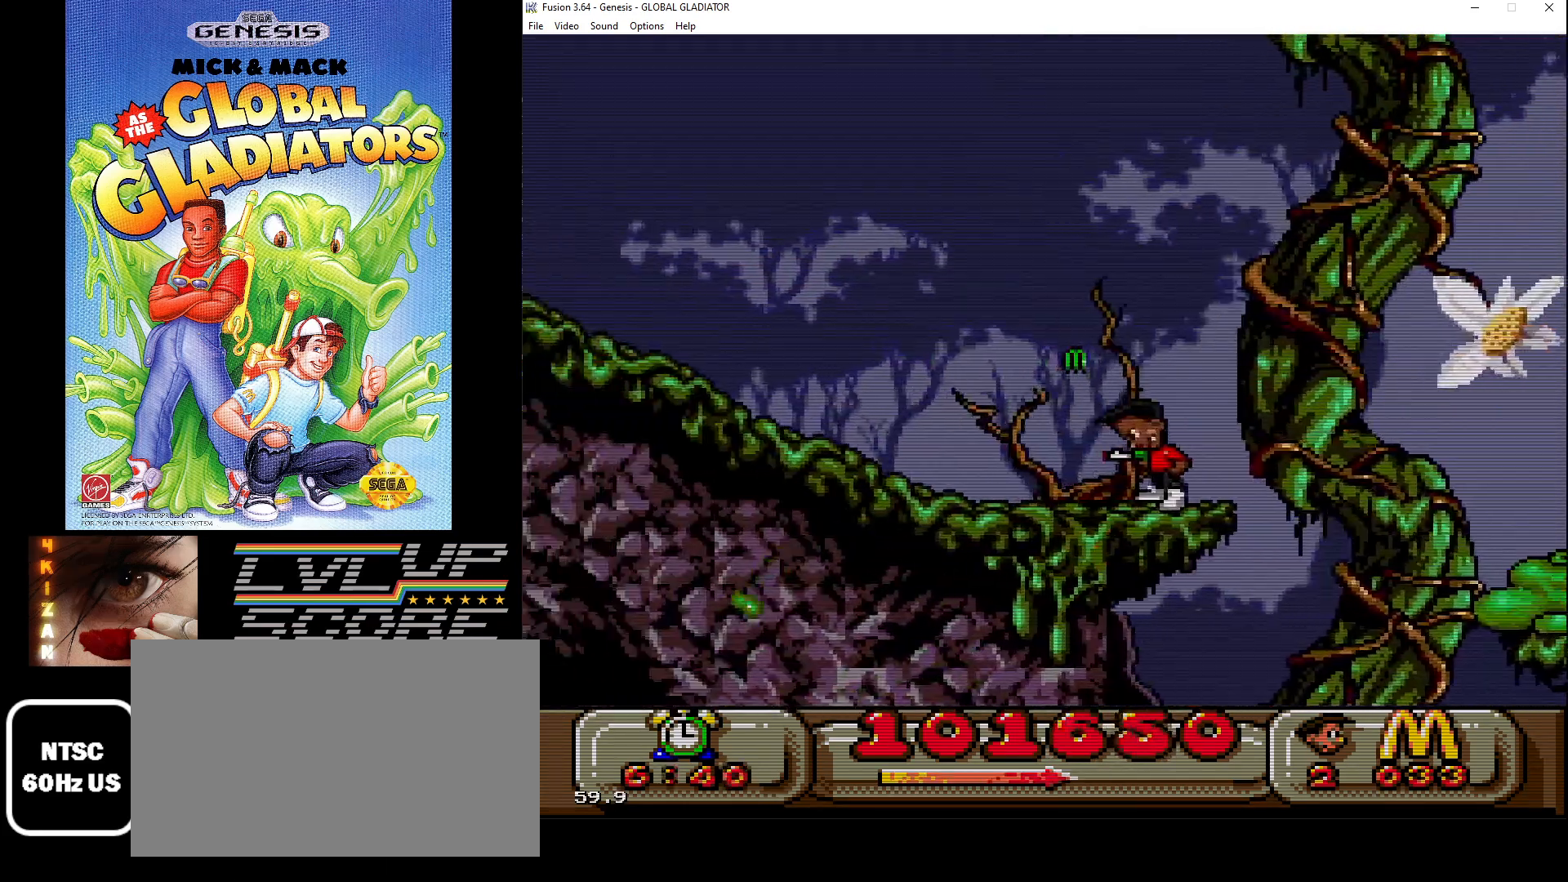
{"buttons": ["DPAD_LEFT"], "events": [[200, "B", "down"], [200, "DPAD_RIGHT", "down"], [300, "DPAD_DOWN", "down"], [317, "DPAD_RIGHT", "up"], [333, "DPAD_DOWN", "up"], [367, "B", "up"], [417, "DPAD_LEFT", "down"]]}
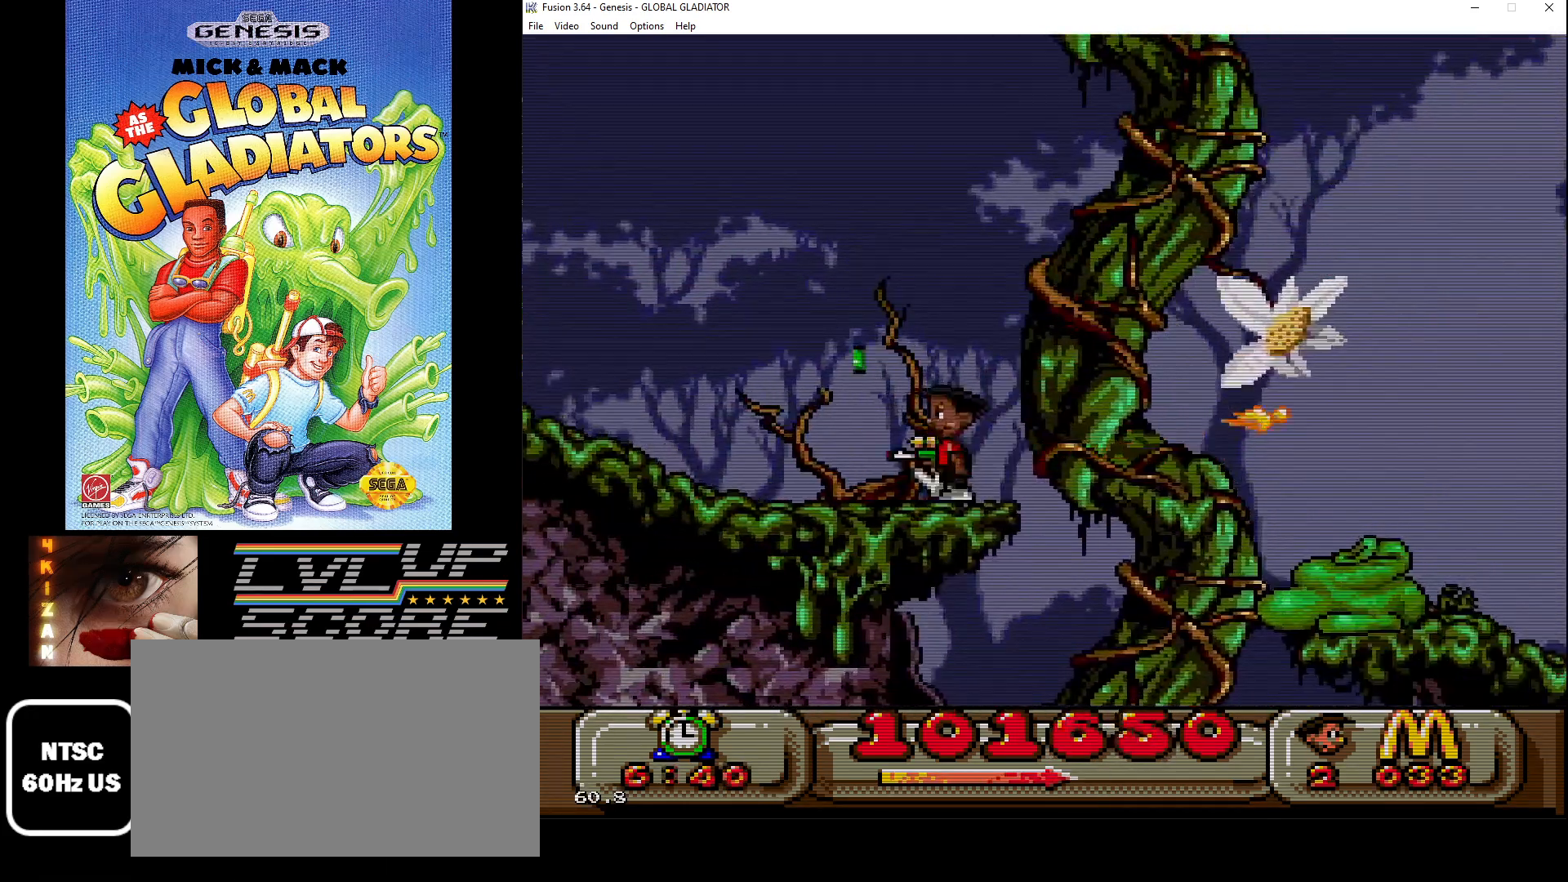
{"buttons": [], "events": [[83, "C", "down"], [133, "DPAD_LEFT", "up"], [217, "C", "up"], [417, "B", "down"], [500, "B", "up"]]}
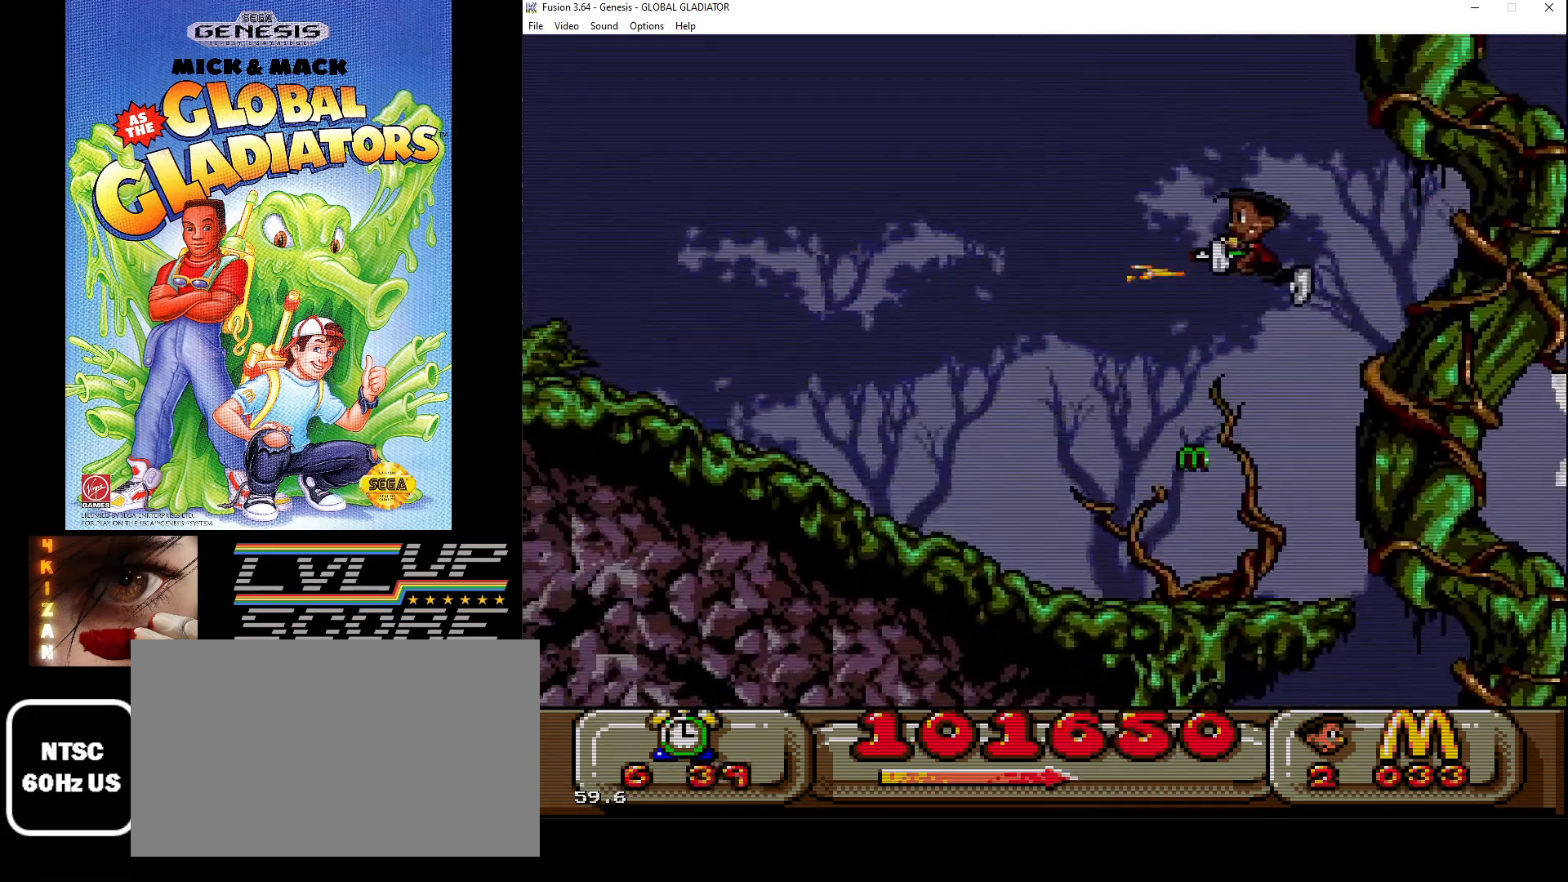
{"buttons": ["DPAD_DOWN"], "events": [[17, "DPAD_LEFT", "down"], [183, "DPAD_DOWN", "down"], [183, "DPAD_LEFT", "up"], [217, "DPAD_RIGHT", "down"], [317, "DPAD_DOWN", "up"], [367, "DPAD_RIGHT", "up"], [400, "B", "down"], [450, "B", "up"], [467, "DPAD_DOWN", "down"]]}
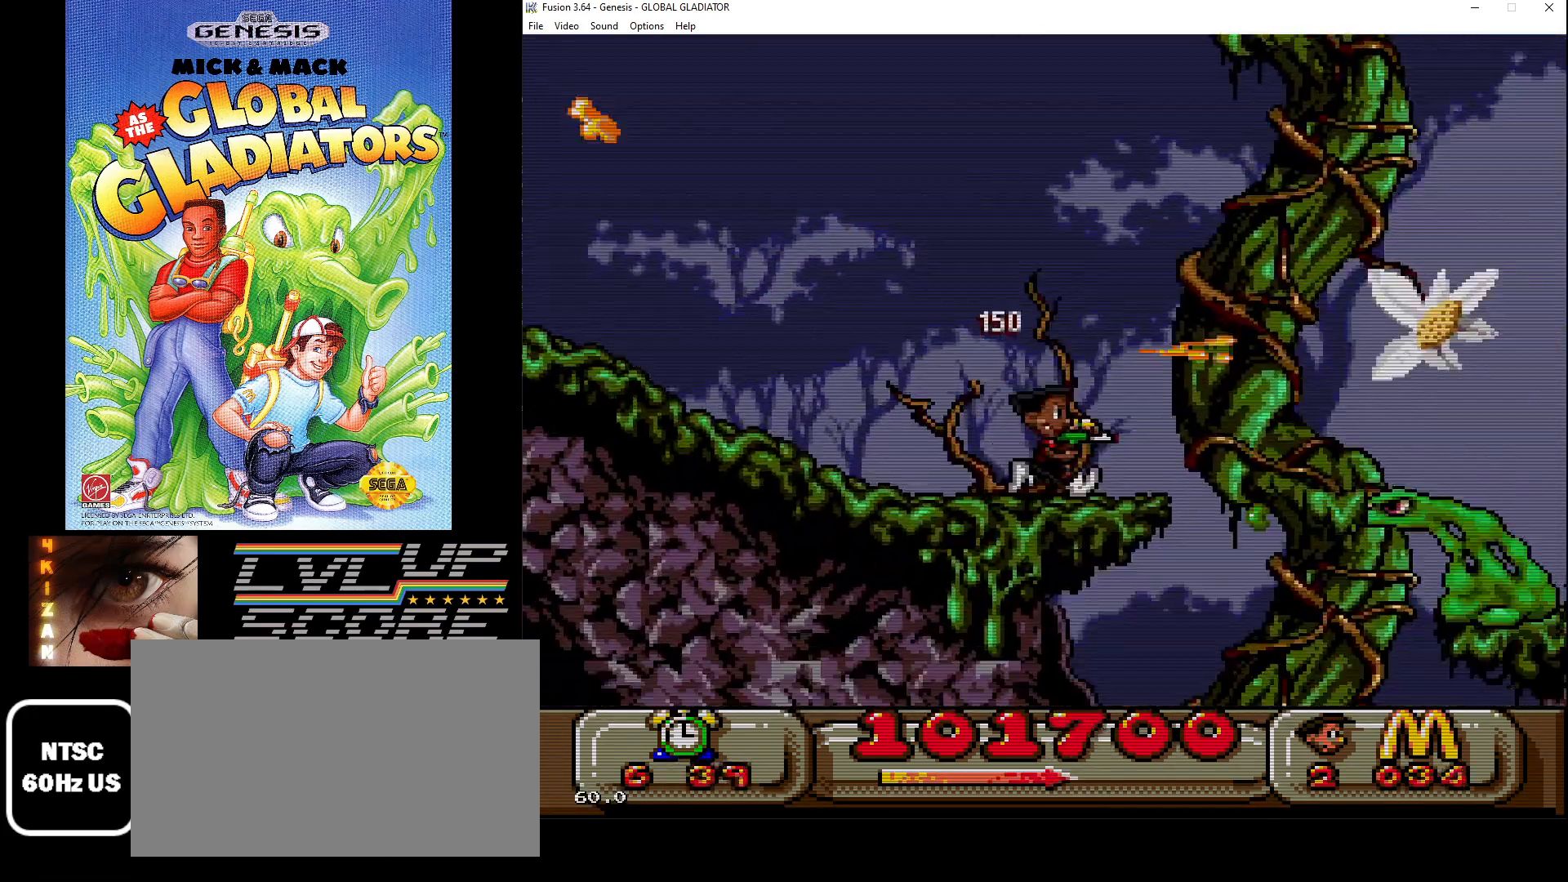
{"buttons": ["DPAD_DOWN"], "events": [[50, "B", "down"], [117, "B", "up"], [217, "B", "down"], [317, "B", "up"], [333, "B", "down"], [467, "B", "up"]]}
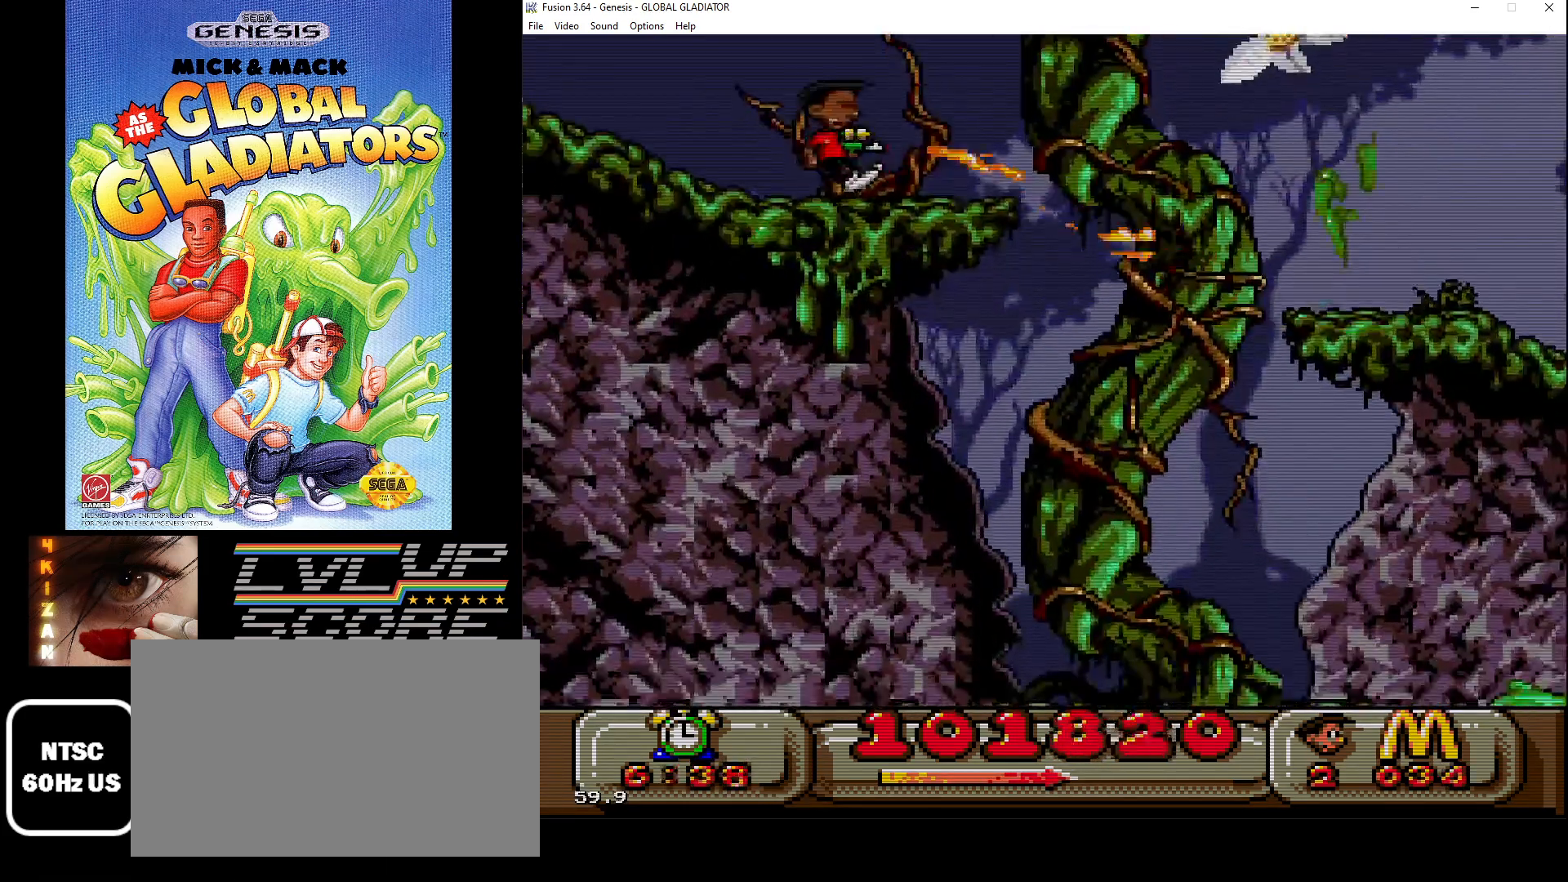
{"buttons": ["DPAD_DOWN"], "events": [[33, "B", "down"], [117, "B", "up"], [217, "B", "down"], [283, "B", "up"], [367, "B", "down"], [450, "B", "up"]]}
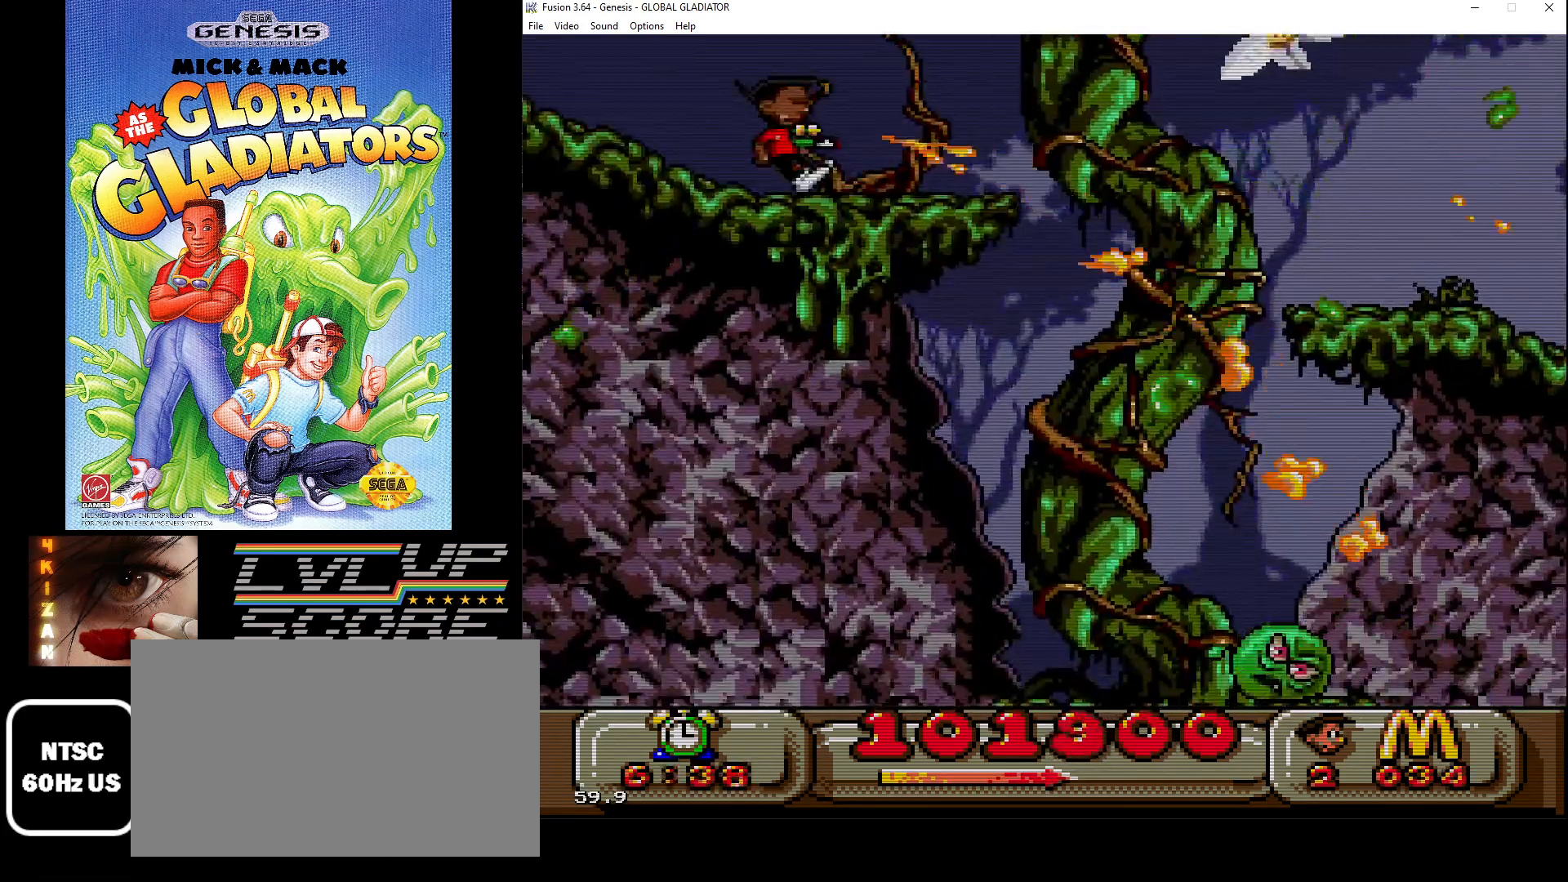
{"buttons": [], "events": [[33, "B", "down"], [117, "B", "up"], [217, "B", "down"], [300, "B", "up"], [383, "B", "down"], [450, "B", "up"], [500, "DPAD_DOWN", "up"]]}
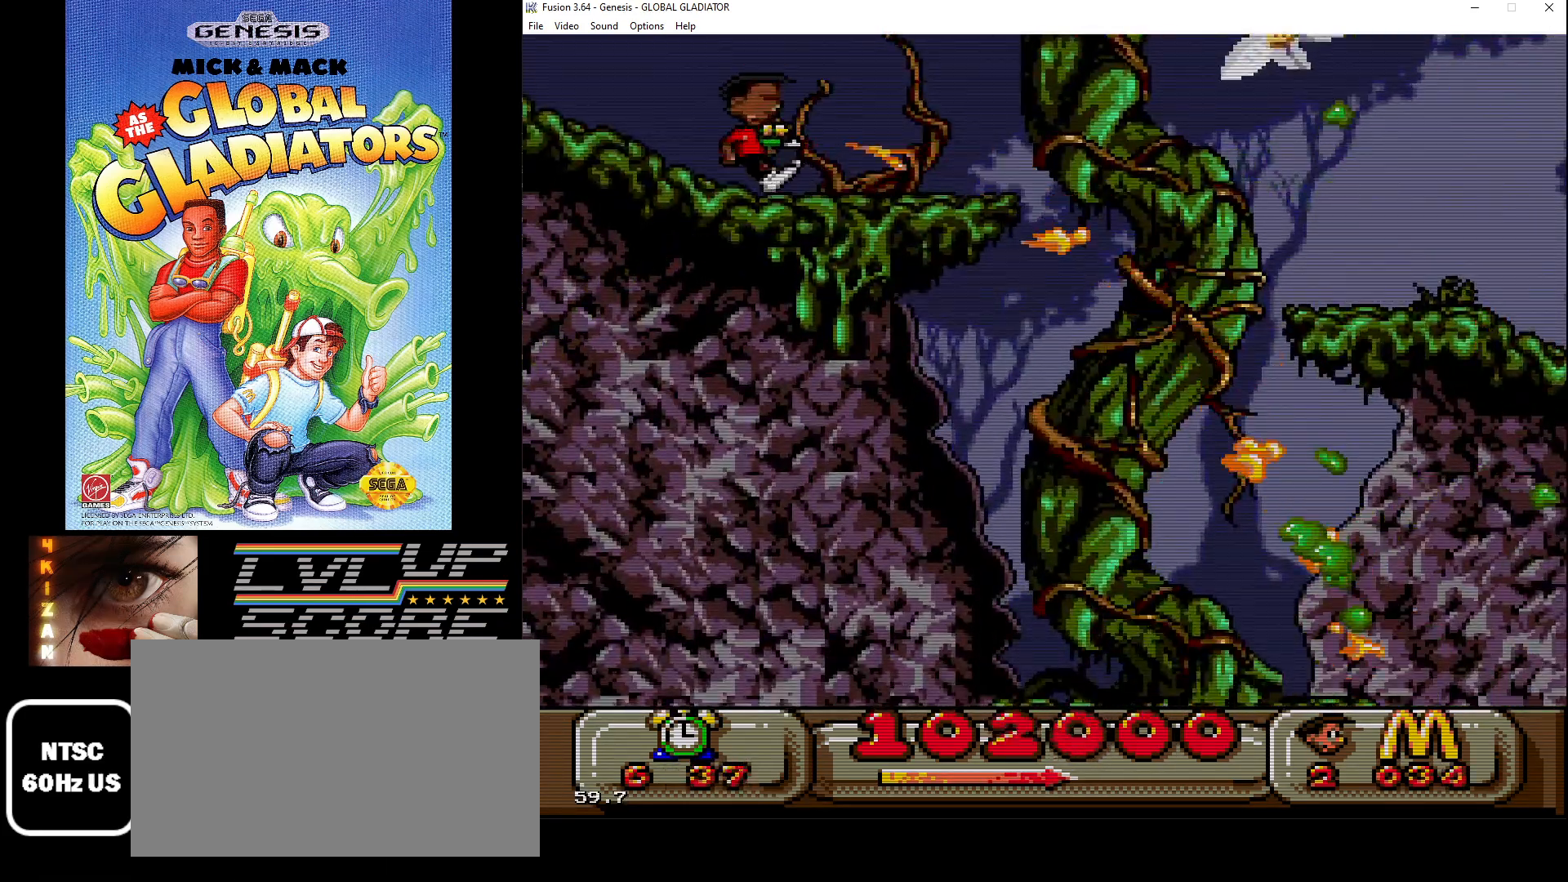
{"buttons": ["DPAD_RIGHT"], "events": [[267, "DPAD_RIGHT", "down"]]}
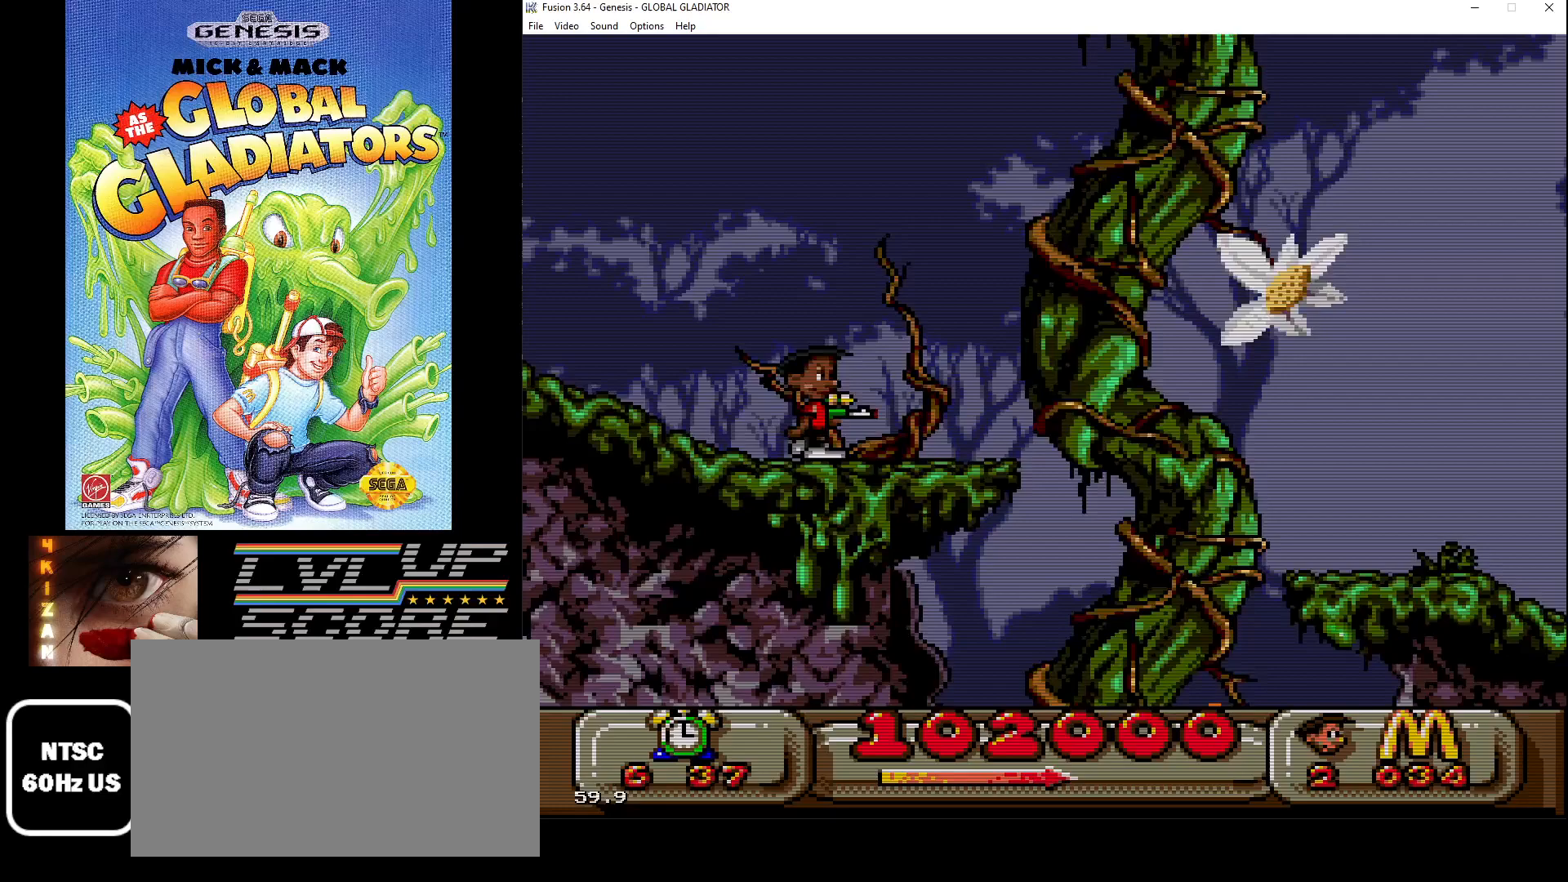
{"buttons": ["C", "DPAD_RIGHT"], "events": [[200, "C", "down"]]}
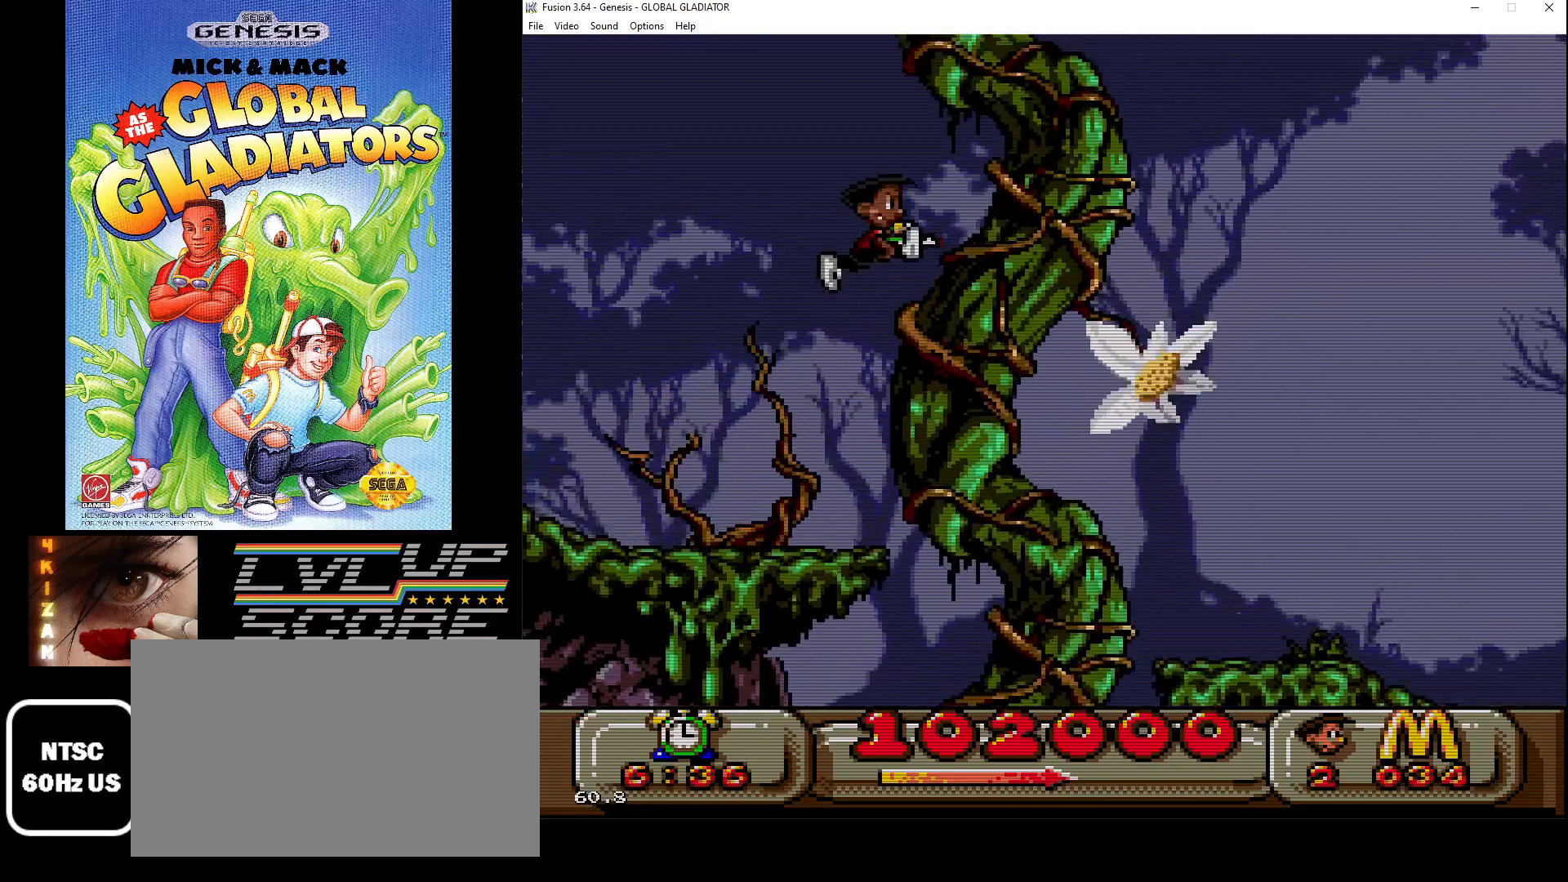
{"buttons": ["B", "DPAD_RIGHT"], "events": [[133, "C", "up"], [217, "B", "down"], [300, "B", "up"], [367, "B", "down"]]}
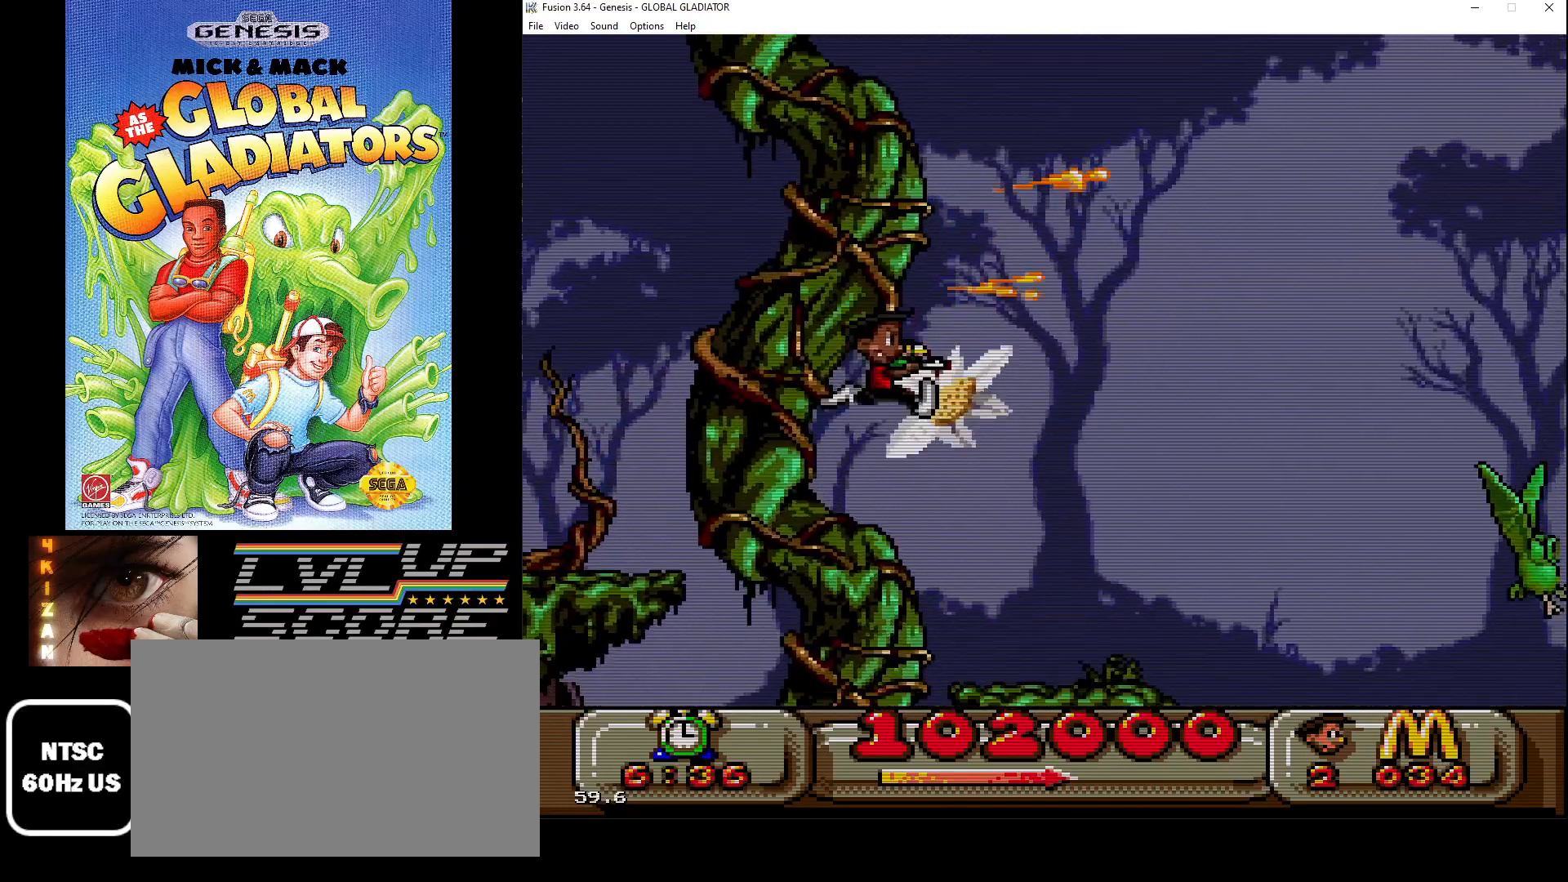
{"buttons": ["DPAD_RIGHT"], "events": [[183, "B", "up"], [283, "B", "down"], [400, "B", "up"]]}
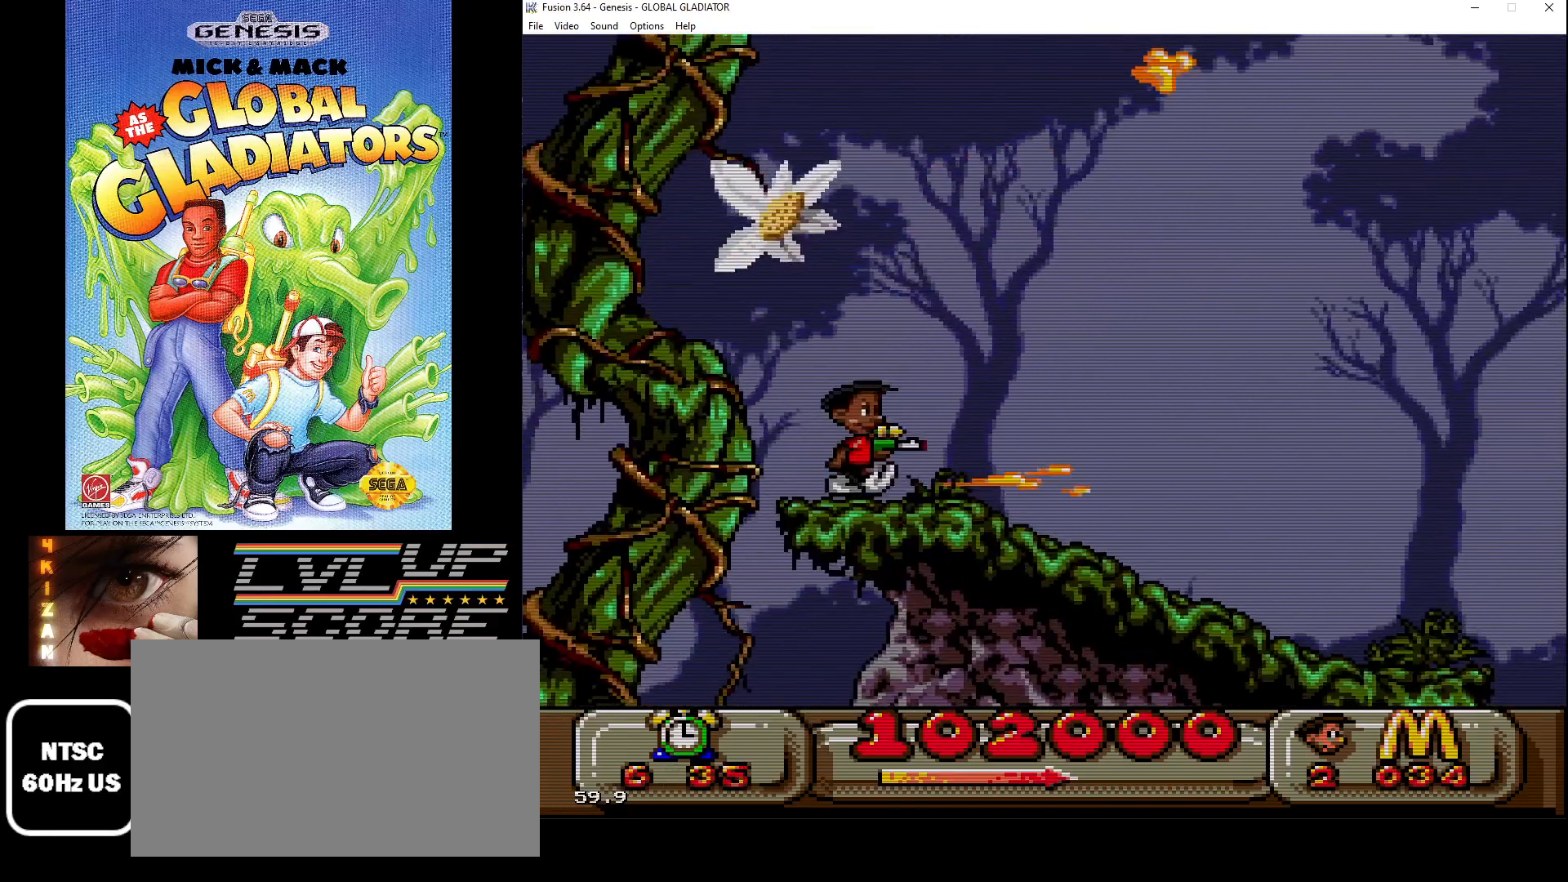
{"buttons": [], "events": [[200, "B", "down"], [300, "B", "up"], [317, "DPAD_RIGHT", "up"]]}
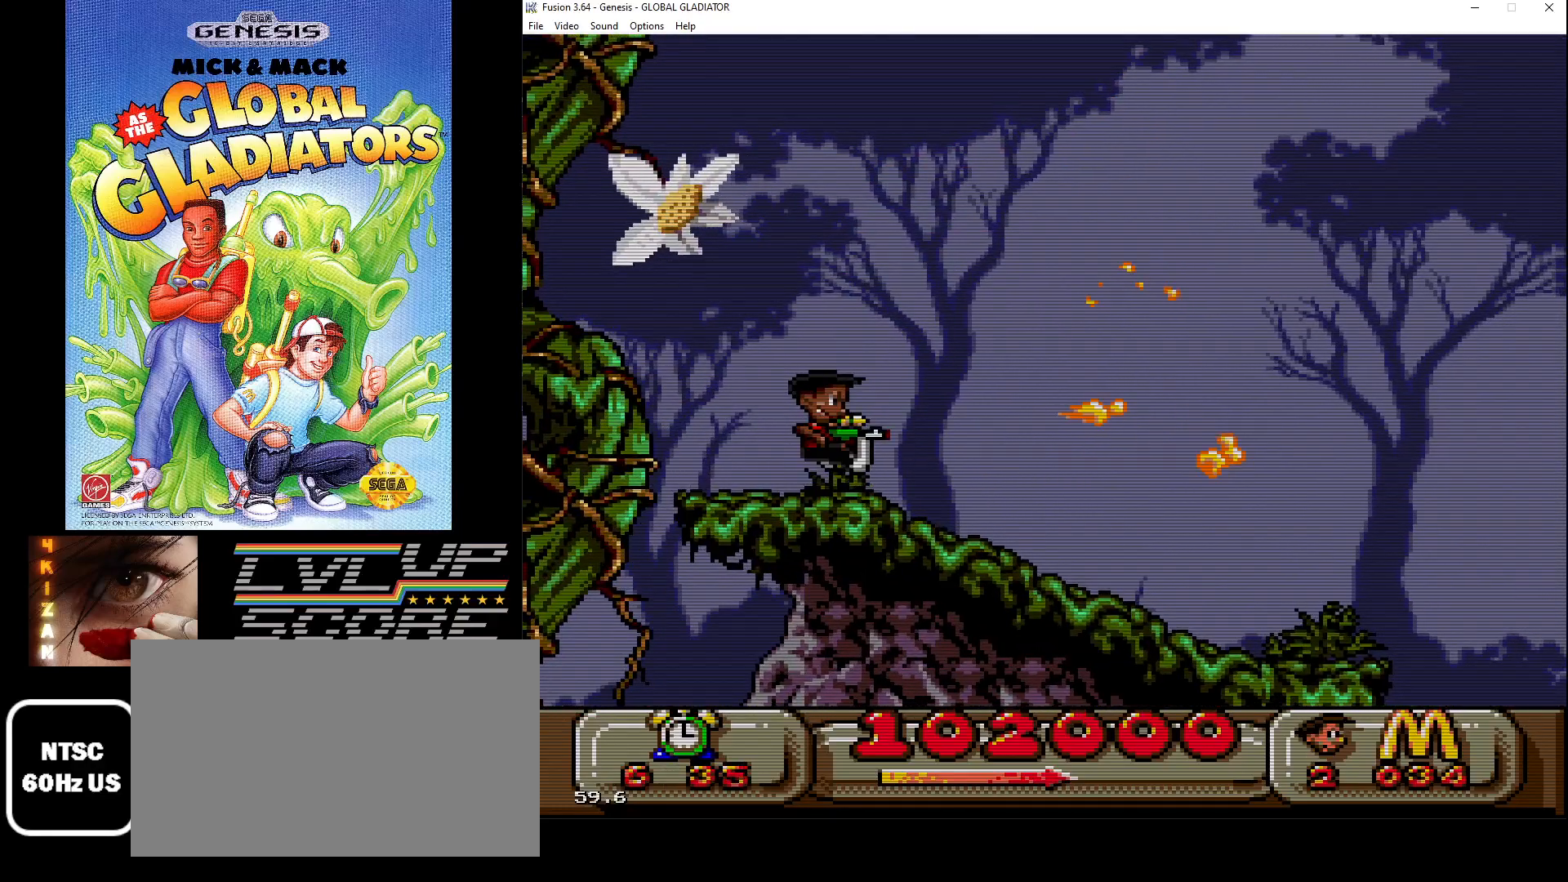
{"buttons": ["DPAD_RIGHT"], "events": [[33, "C", "down"], [100, "C", "up"], [150, "DPAD_RIGHT", "down"], [200, "B", "down"], [283, "B", "up"], [367, "B", "down"], [433, "B", "up"]]}
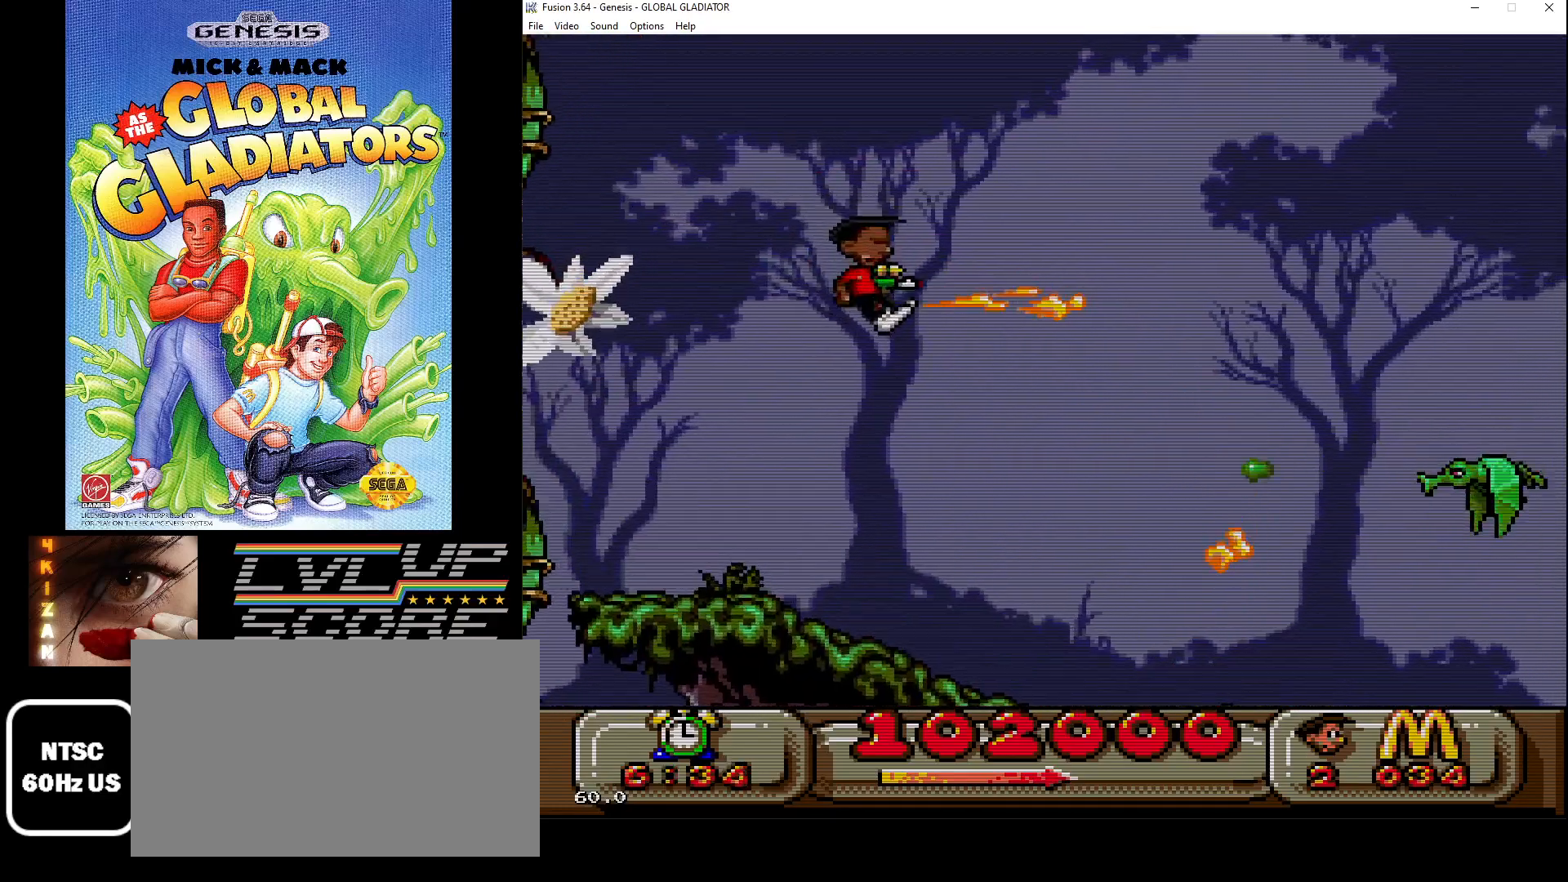
{"buttons": ["B"], "events": [[17, "B", "down"], [100, "B", "up"], [183, "B", "down"], [200, "DPAD_RIGHT", "up"], [250, "B", "up"], [333, "B", "down"], [417, "B", "up"], [500, "B", "down"]]}
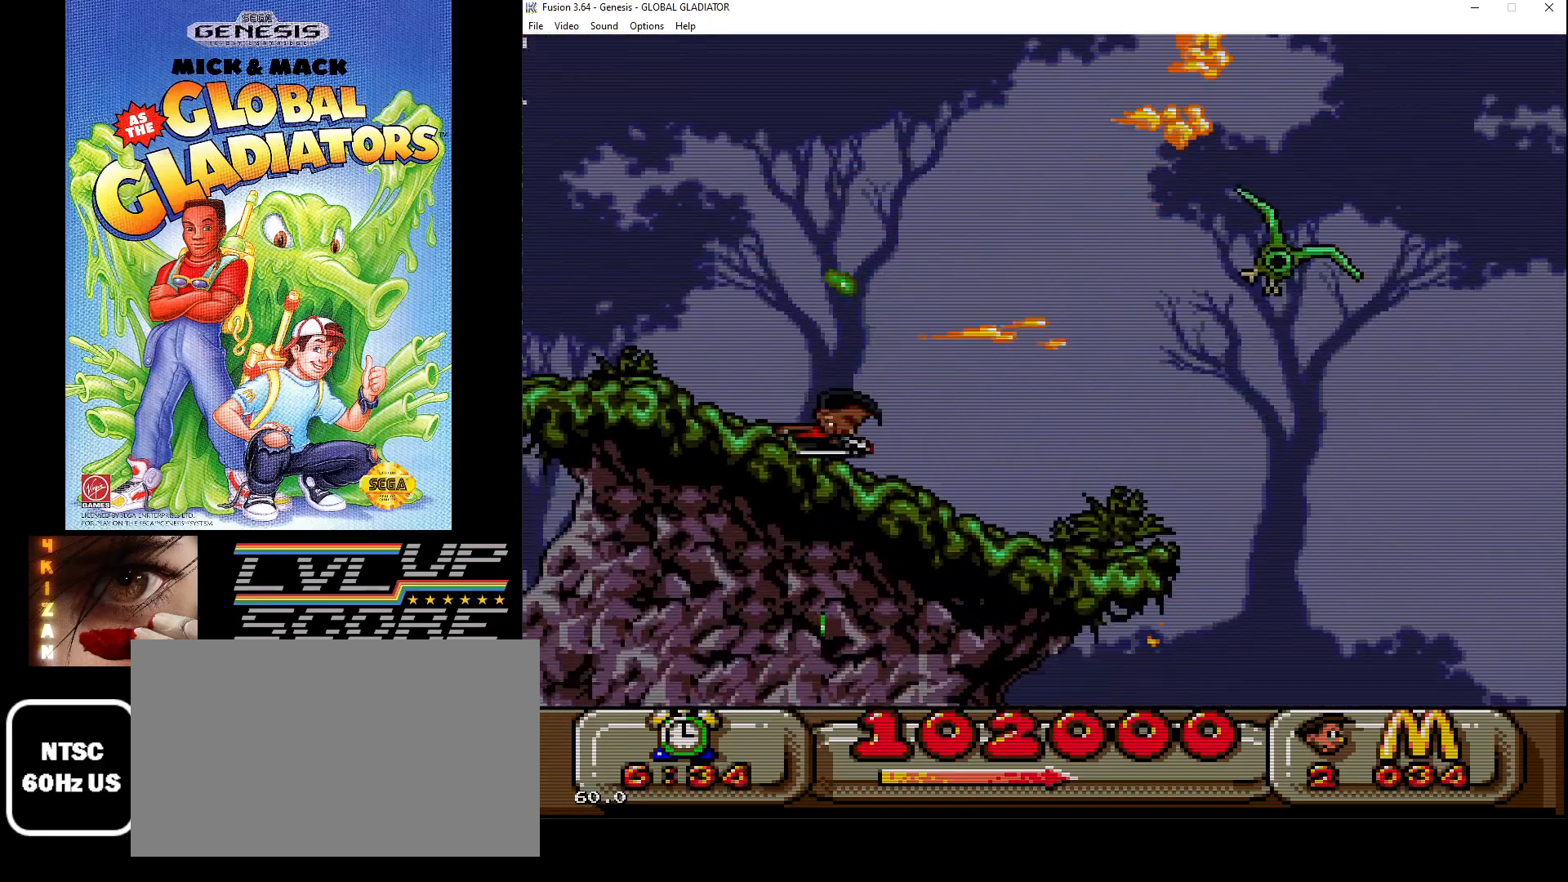
{"buttons": [], "events": [[100, "B", "up"], [183, "B", "down"], [250, "B", "up"]]}
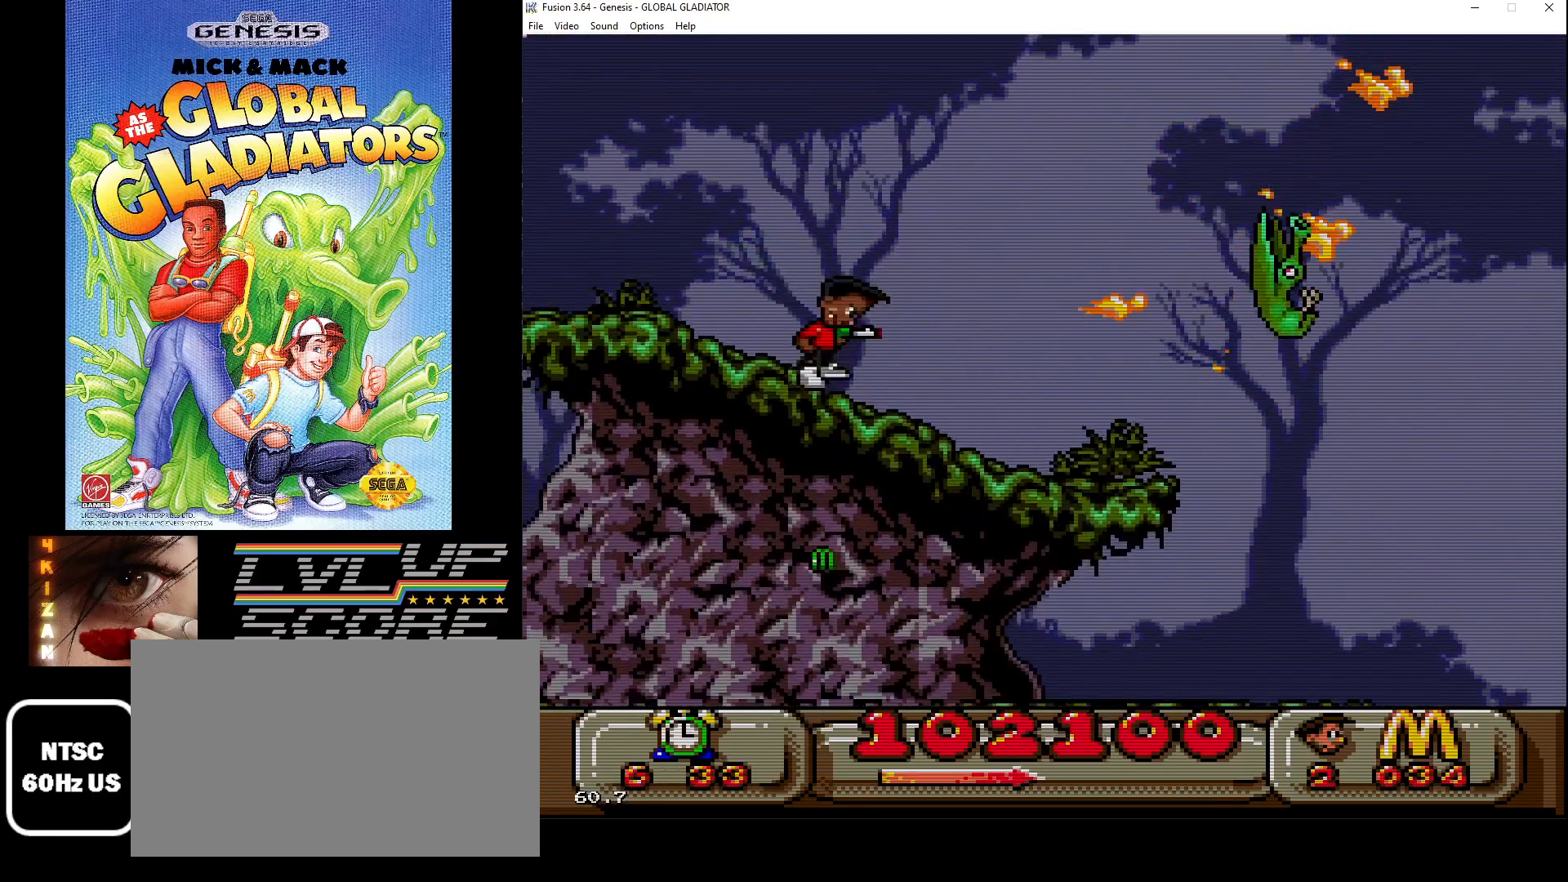
{"buttons": ["DPAD_DOWN"], "events": [[233, "DPAD_DOWN", "down"]]}
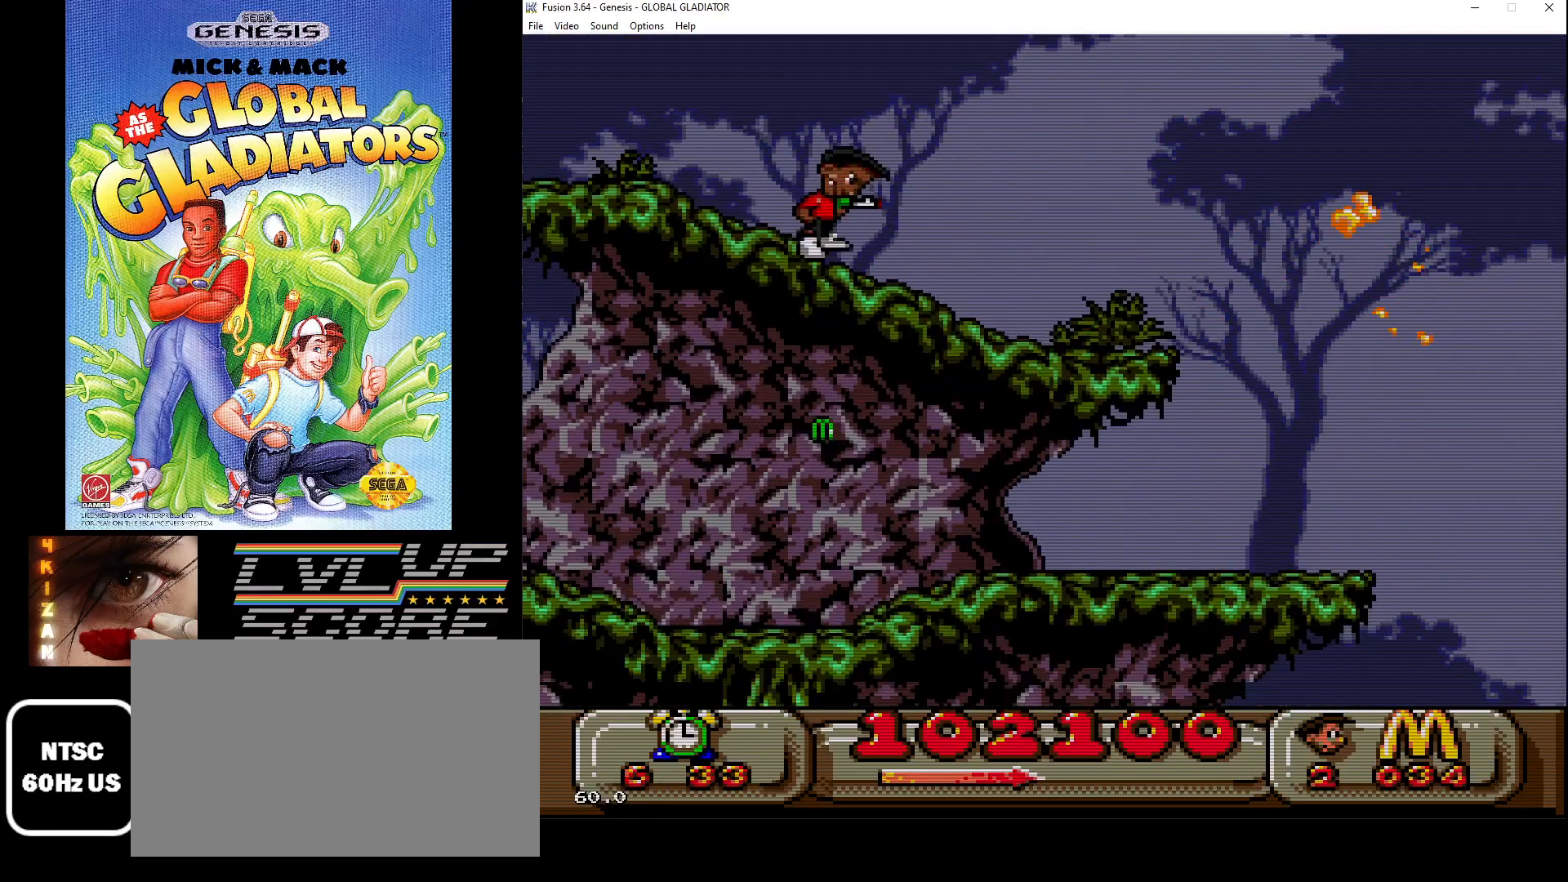
{"buttons": ["DPAD_RIGHT"], "events": [[250, "DPAD_RIGHT", "down"], [317, "DPAD_DOWN", "up"]]}
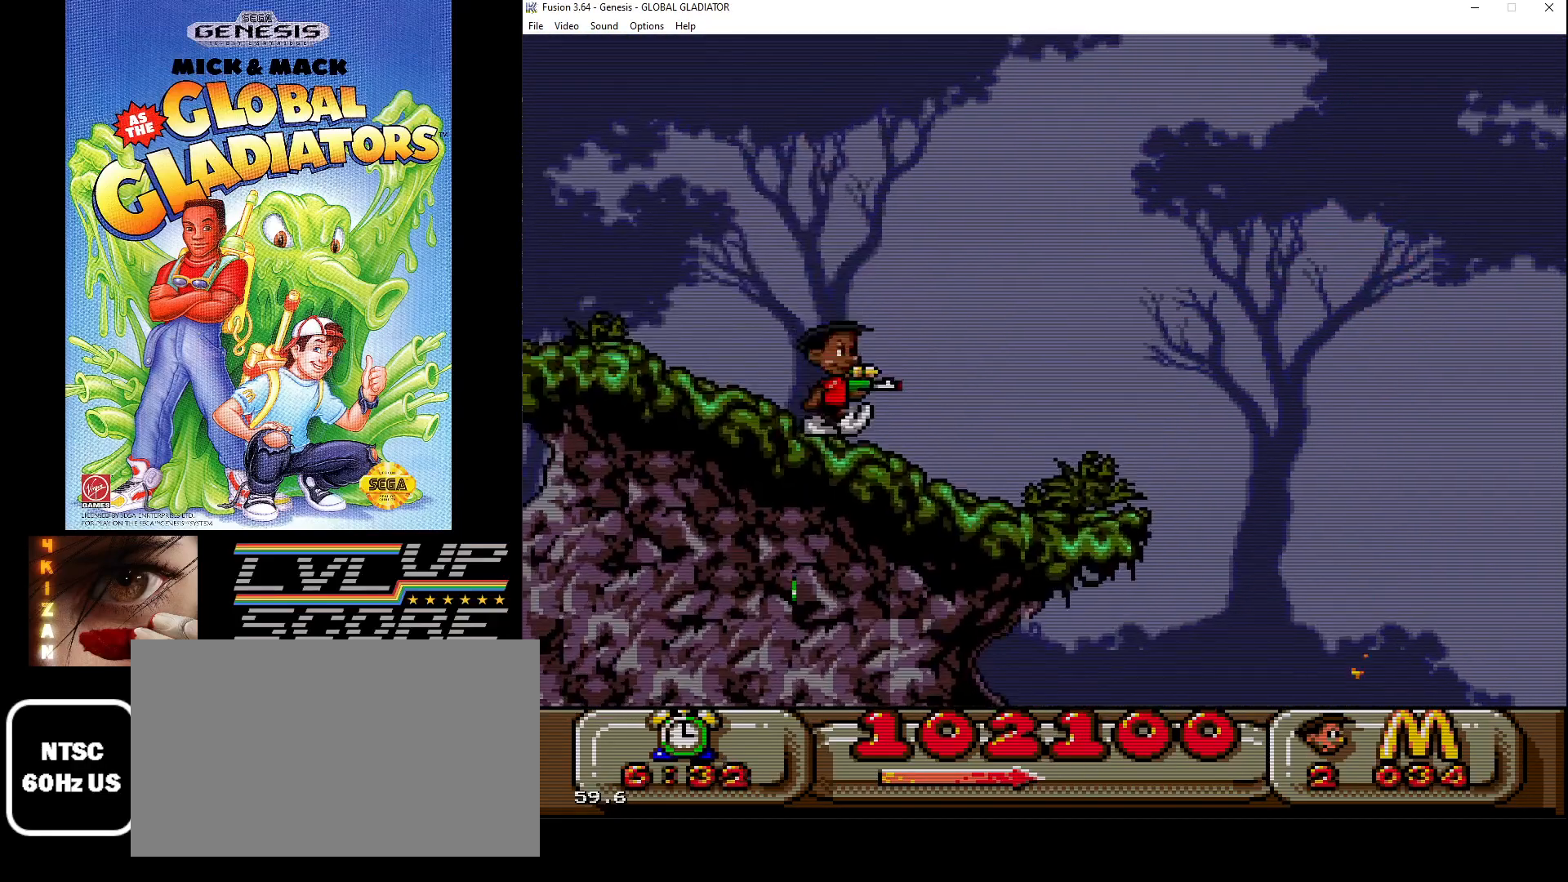
{"buttons": ["DPAD_RIGHT"], "events": []}